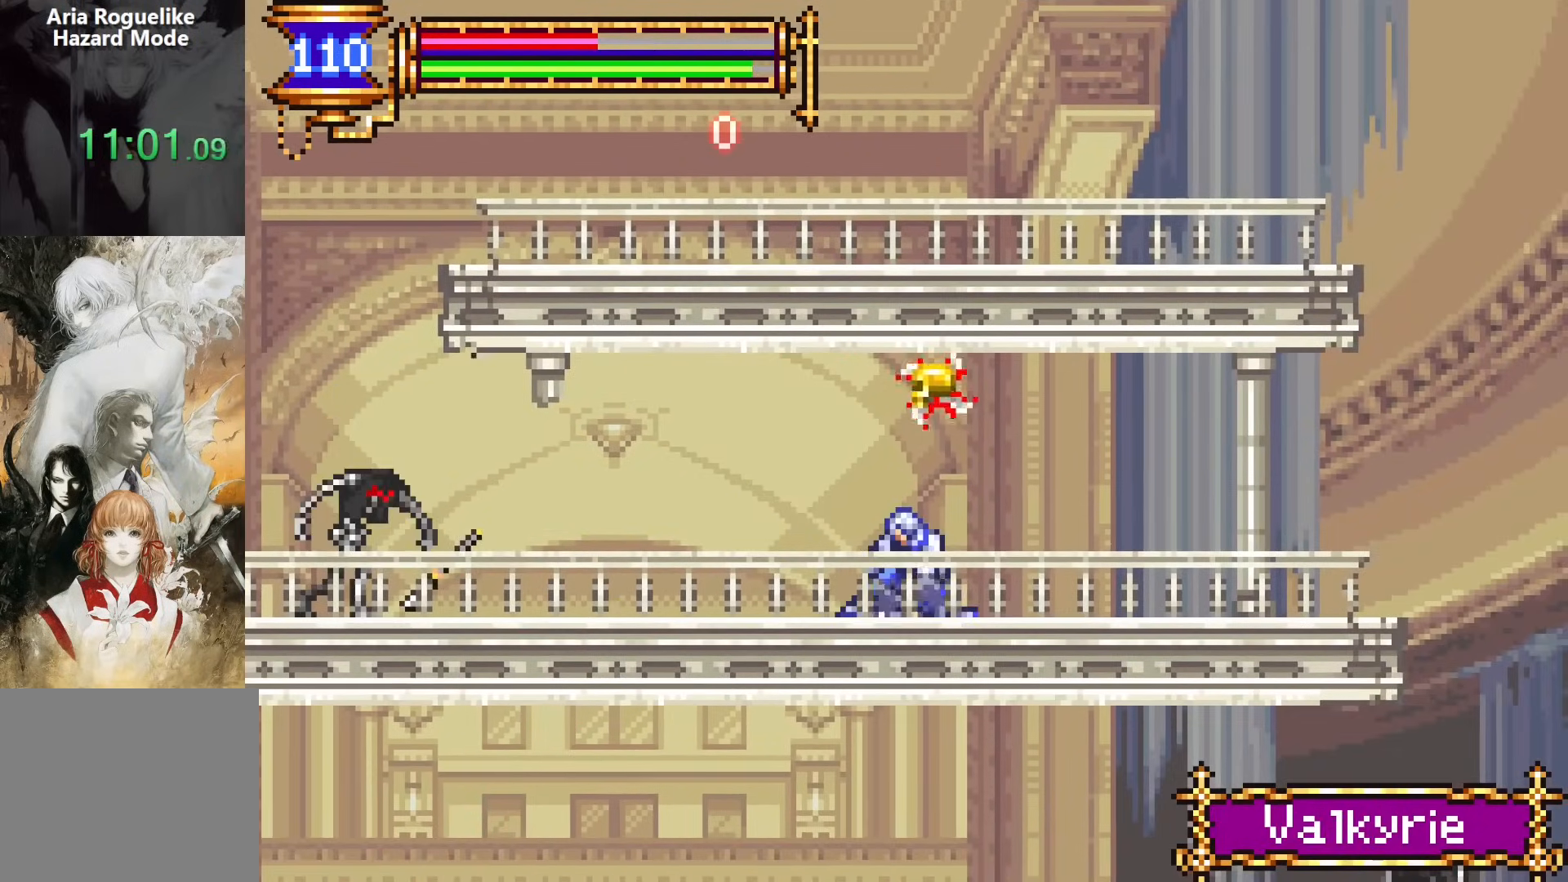
Gameplay with a controller (PlayStation layout); each line is a JSON object with the inputs held at the frame after it. "events" lists button and stick changes between this image and that frame as [ms after this image, input, new state], when the widget could be followed in between. Not read: L1 L3 R1 R3 left_stick right_stick.
{"buttons": ["CROSS", "DPAD_RIGHT"], "events": [[217, "DPAD_DOWN", "down"], [233, "DPAD_DOWN", "up"], [233, "DPAD_LEFT", "up"], [267, "DPAD_RIGHT", "down"], [450, "CROSS", "down"]]}
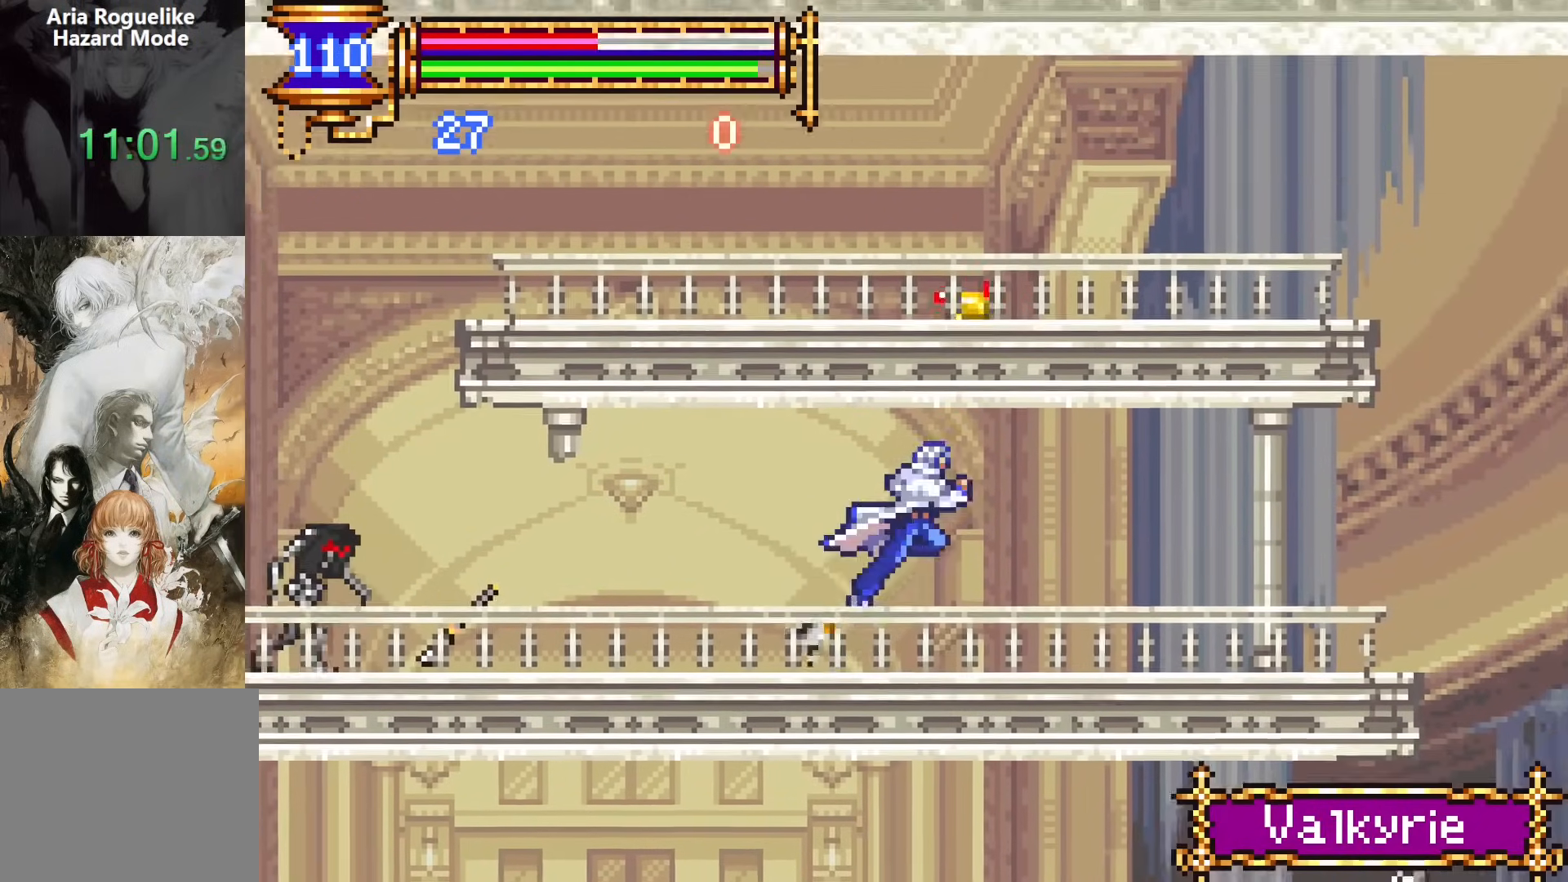
{"buttons": ["DPAD_LEFT"], "events": [[83, "DPAD_DOWN", "down"], [83, "DPAD_RIGHT", "up"], [100, "DPAD_DOWN", "up"], [100, "DPAD_LEFT", "down"], [117, "CROSS", "up"]]}
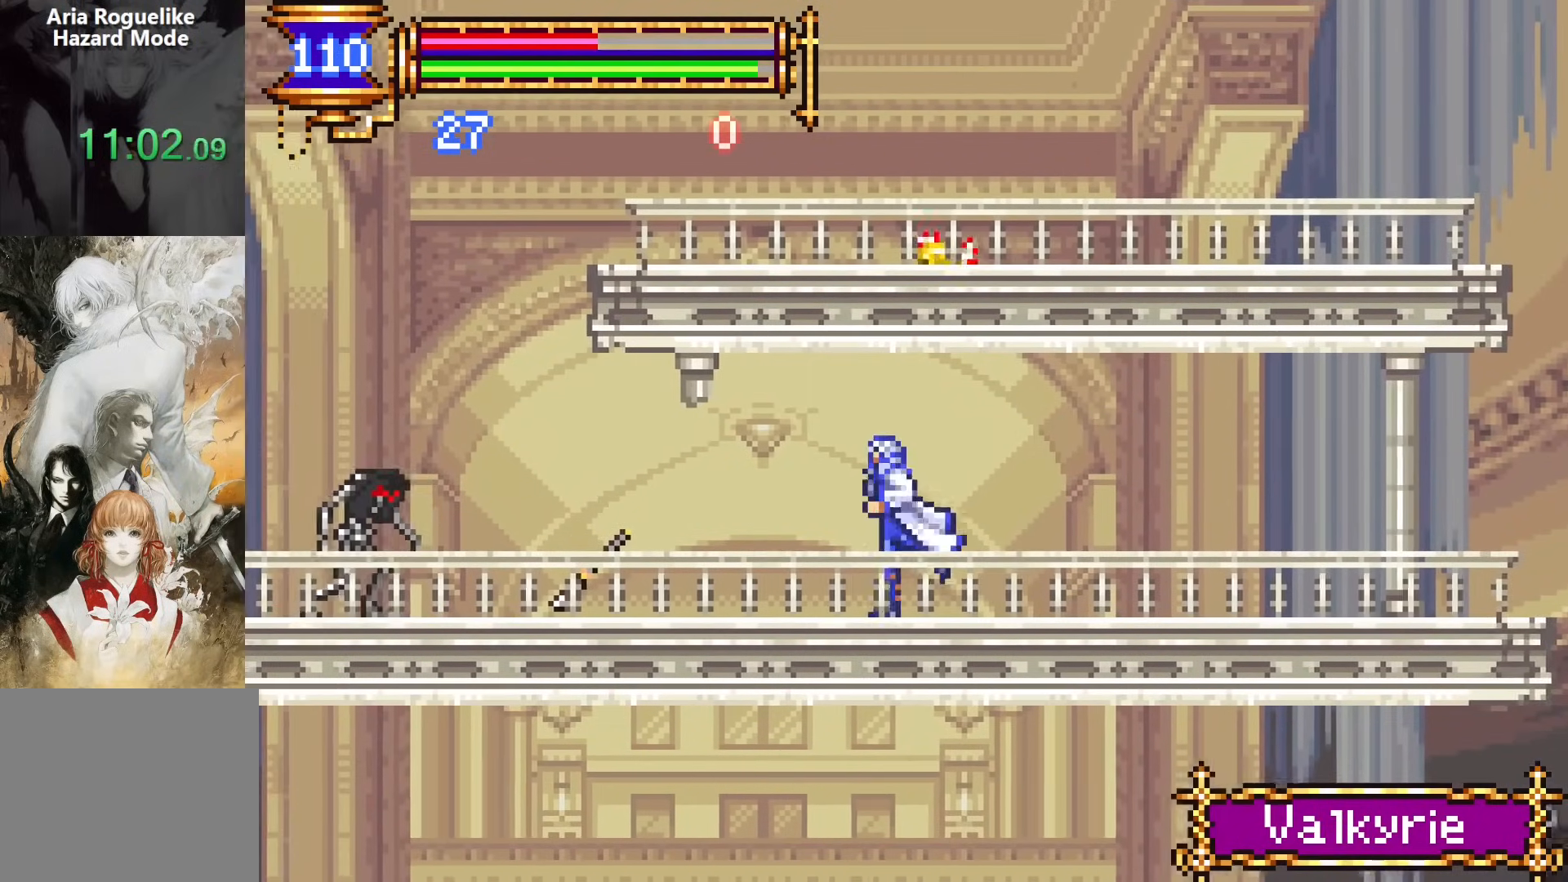
{"buttons": ["DPAD_LEFT"], "events": []}
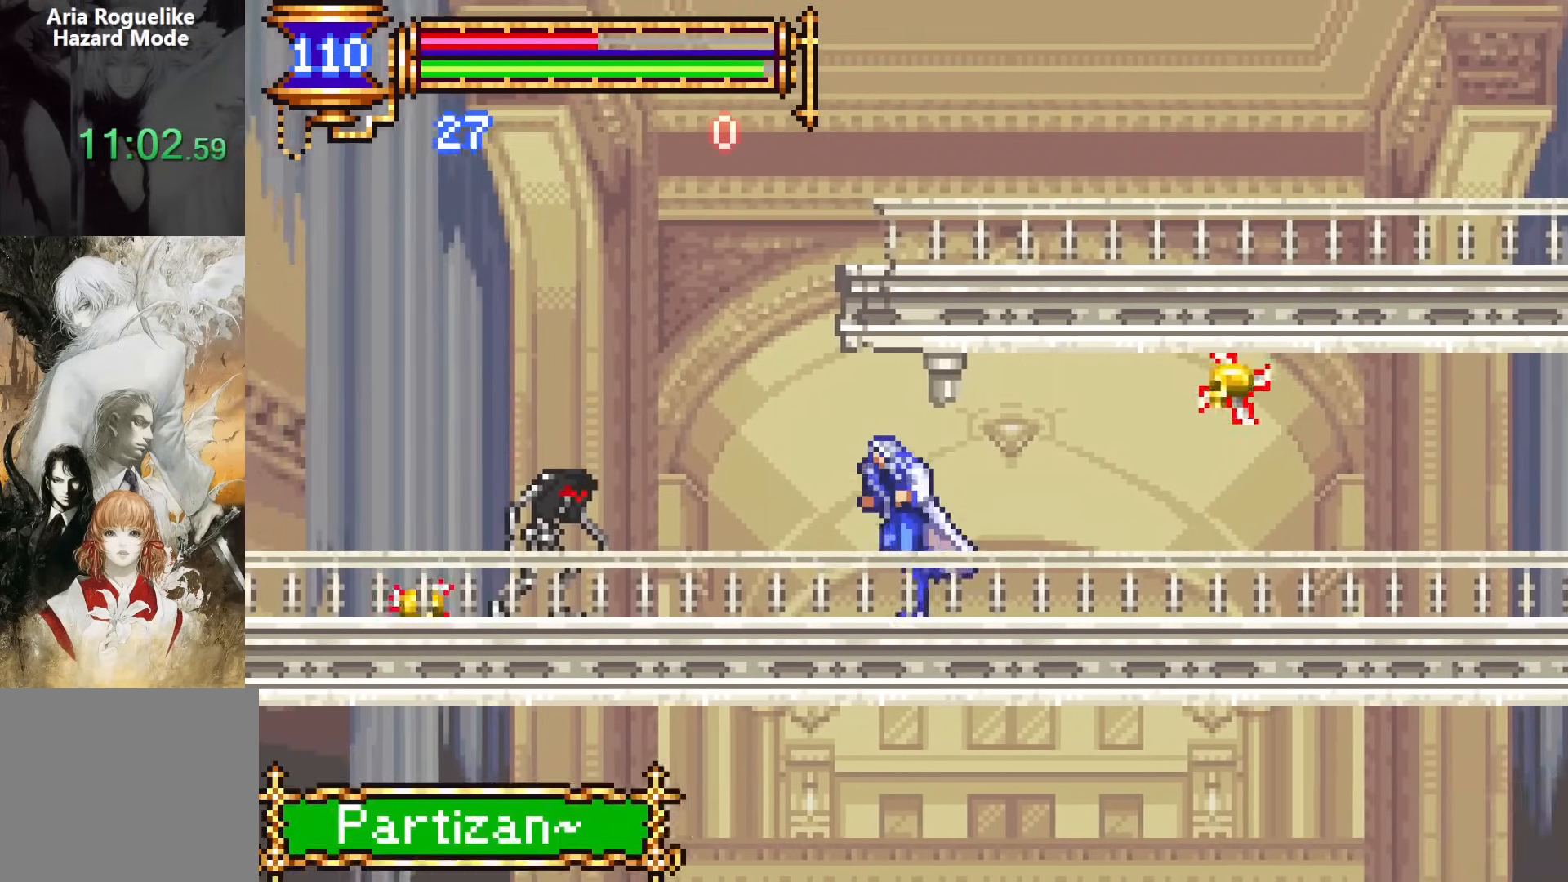
{"buttons": ["DPAD_DOWN"], "events": [[200, "START", "down"], [267, "DPAD_LEFT", "up"], [333, "START", "up"], [467, "DPAD_DOWN", "down"]]}
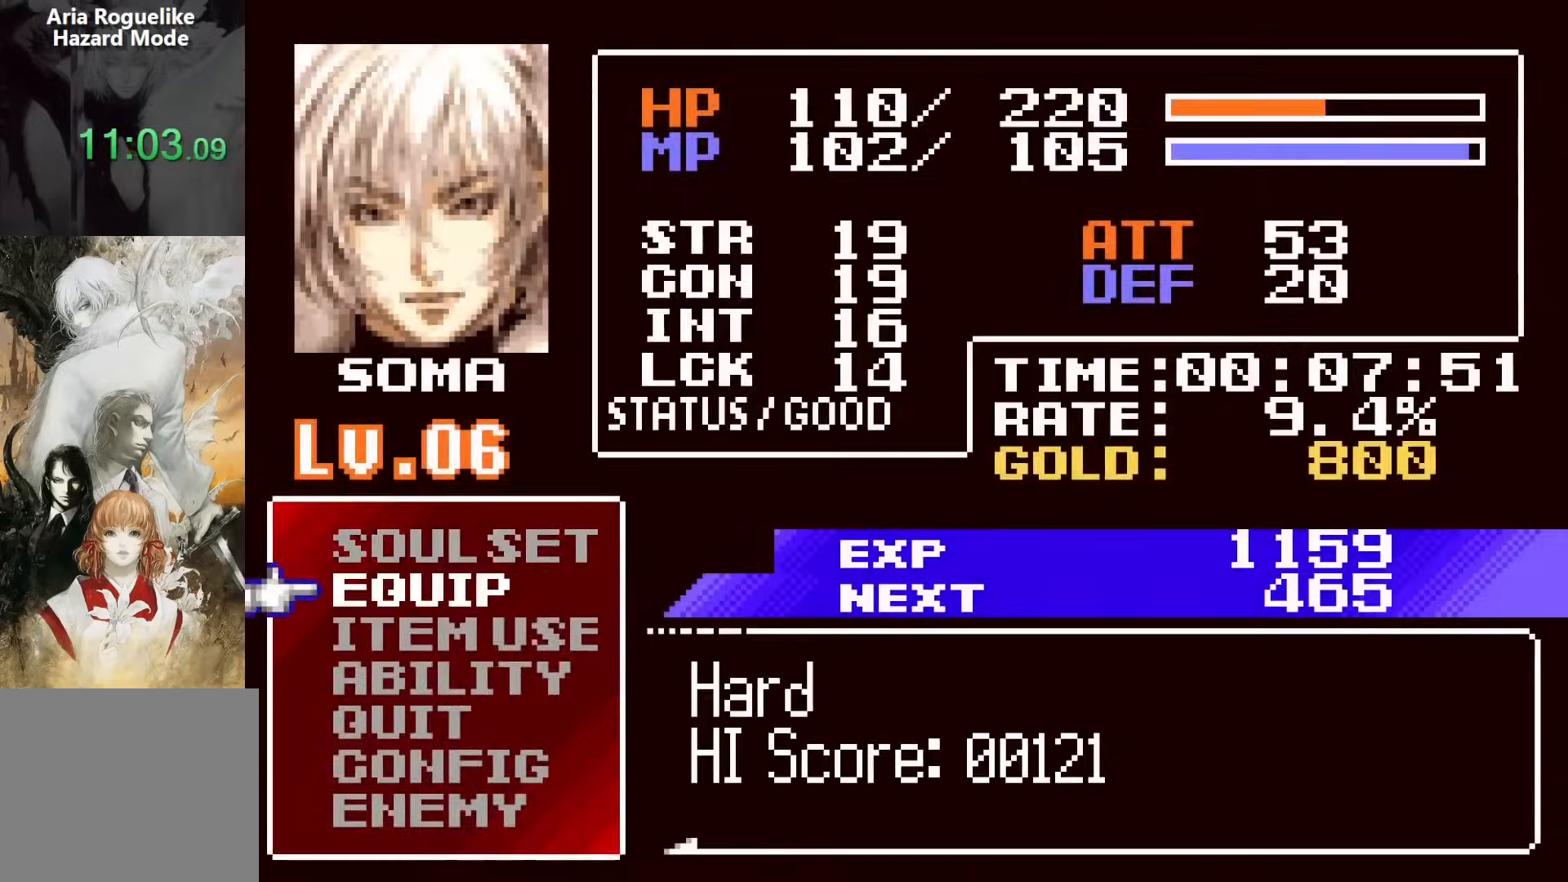
{"buttons": [], "events": [[67, "CROSS", "down"], [133, "CROSS", "up"], [133, "DPAD_DOWN", "up"], [450, "CROSS", "down"], [500, "CROSS", "up"]]}
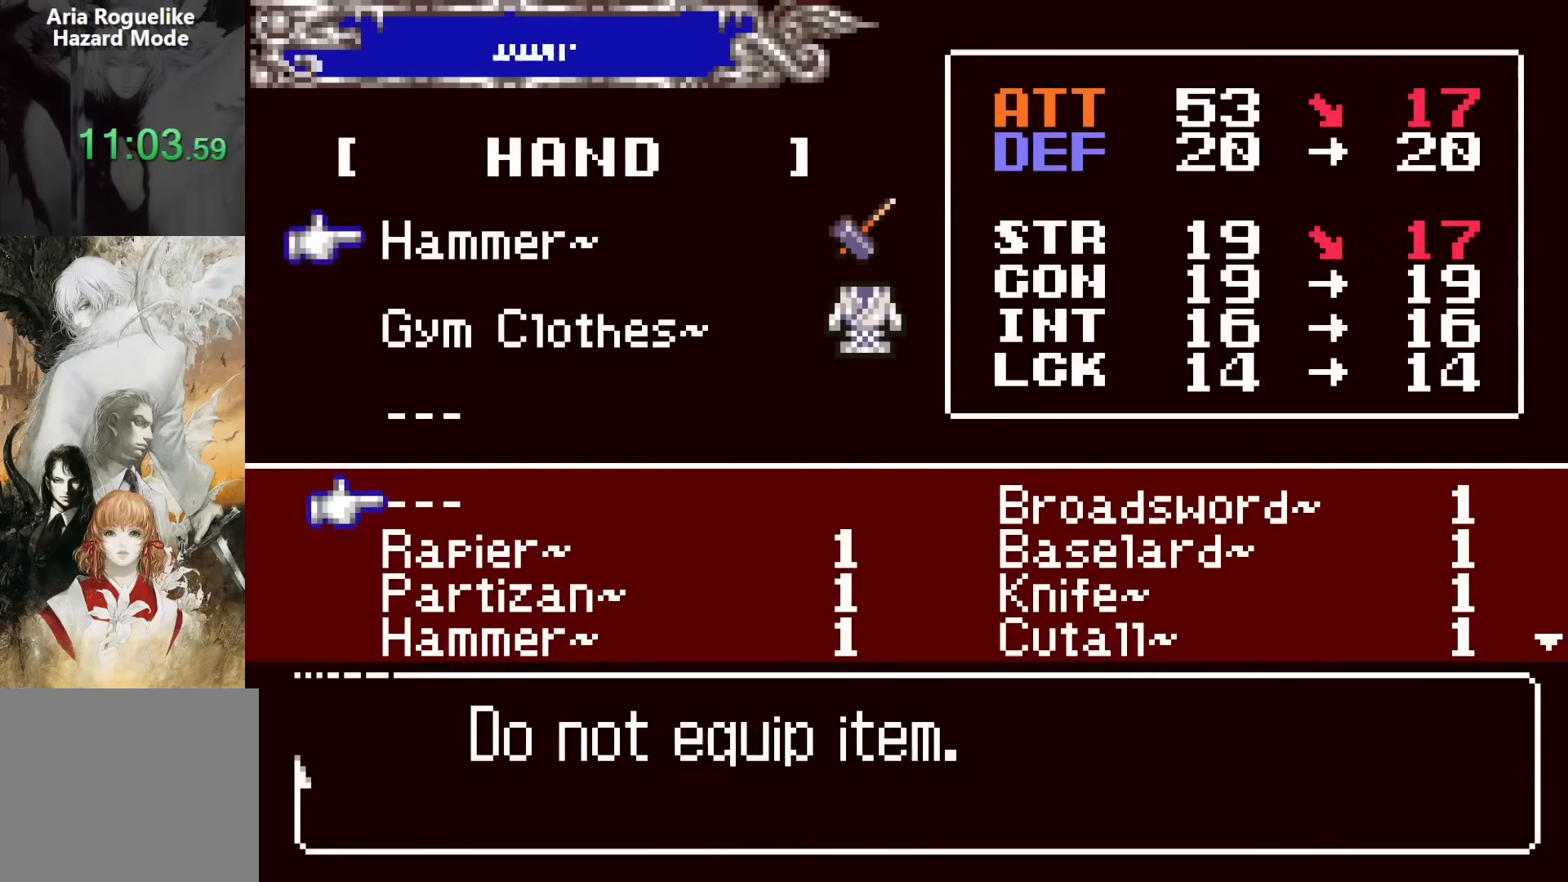
{"buttons": [], "events": [[67, "DPAD_RIGHT", "down"], [133, "DPAD_RIGHT", "up"], [217, "DPAD_DOWN", "down"], [333, "DPAD_DOWN", "up"], [400, "DPAD_LEFT", "down"], [483, "DPAD_LEFT", "up"]]}
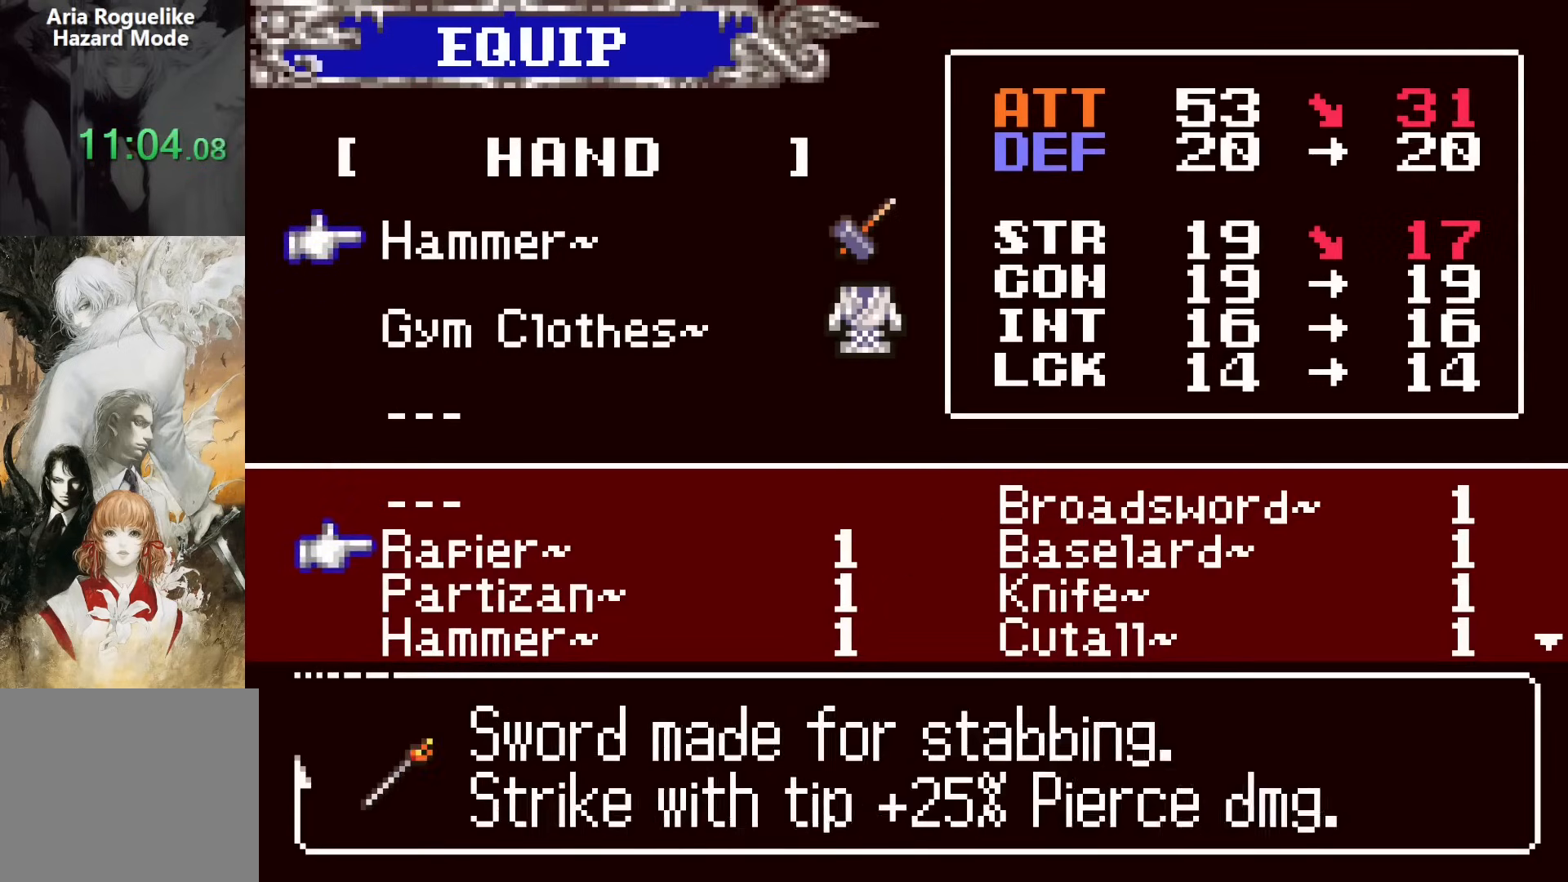
{"buttons": [], "events": [[33, "DPAD_DOWN", "down"], [167, "CROSS", "down"], [167, "DPAD_DOWN", "up"], [200, "SQUARE", "down"], [233, "CROSS", "up"], [317, "SQUARE", "up"]]}
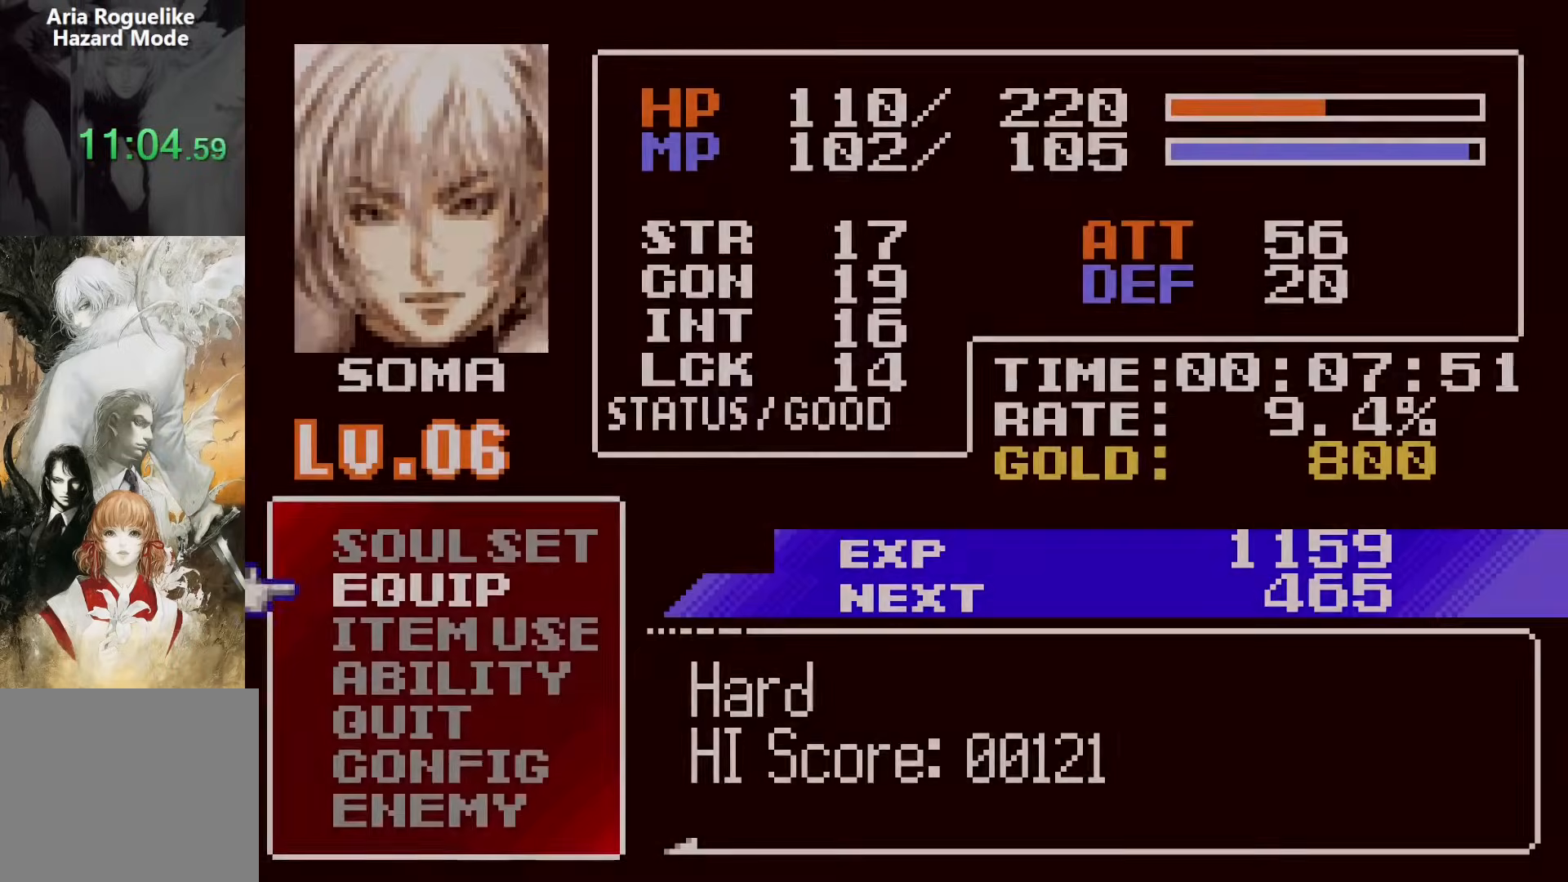
{"buttons": ["CROSS", "SQUARE"], "events": [[83, "SQUARE", "down"], [183, "SQUARE", "up"], [483, "CROSS", "down"], [500, "SQUARE", "down"]]}
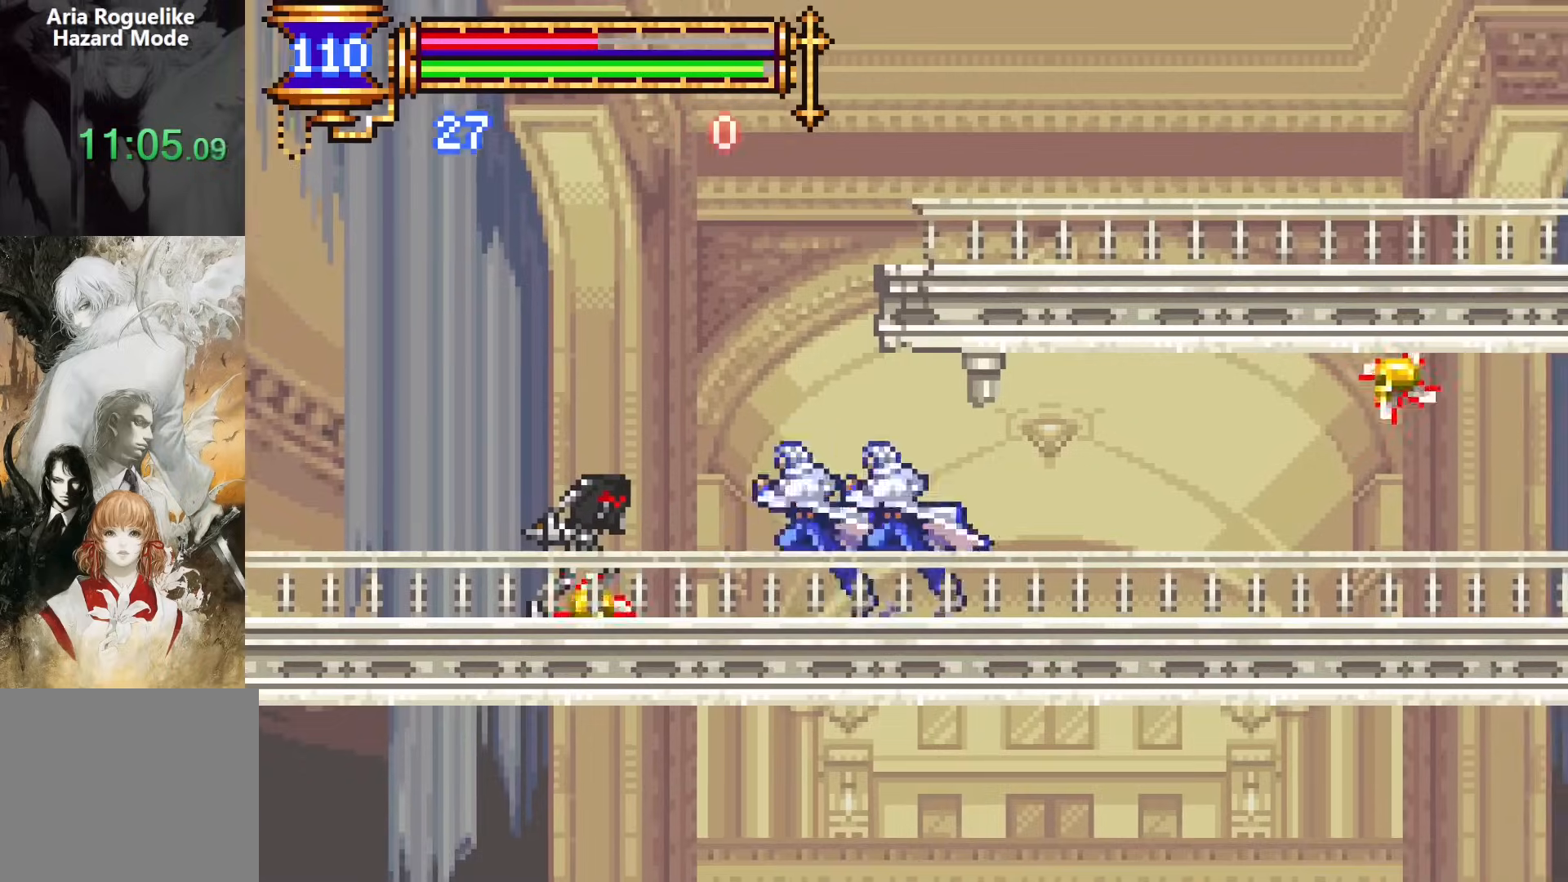
{"buttons": ["CROSS", "DPAD_LEFT"], "events": [[33, "CROSS", "up"], [33, "DPAD_LEFT", "down"], [100, "SQUARE", "up"], [250, "DPAD_LEFT", "up"], [483, "CROSS", "down"], [500, "DPAD_LEFT", "down"]]}
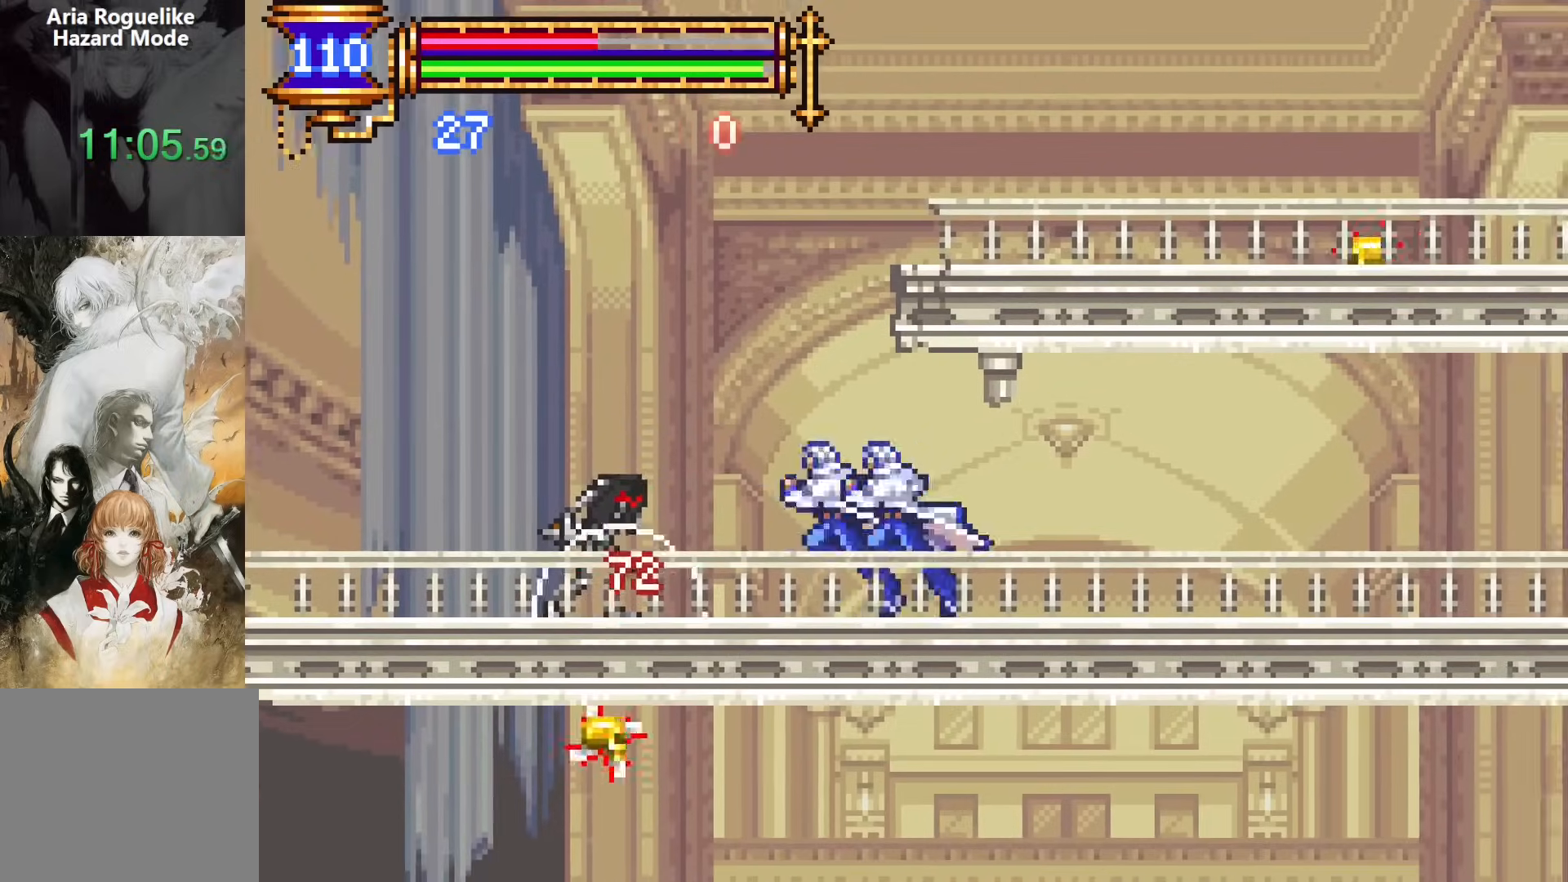
{"buttons": ["CROSS"], "events": [[17, "SQUARE", "down"], [33, "CROSS", "up"], [100, "SQUARE", "up"], [233, "DPAD_LEFT", "up"], [500, "CROSS", "down"]]}
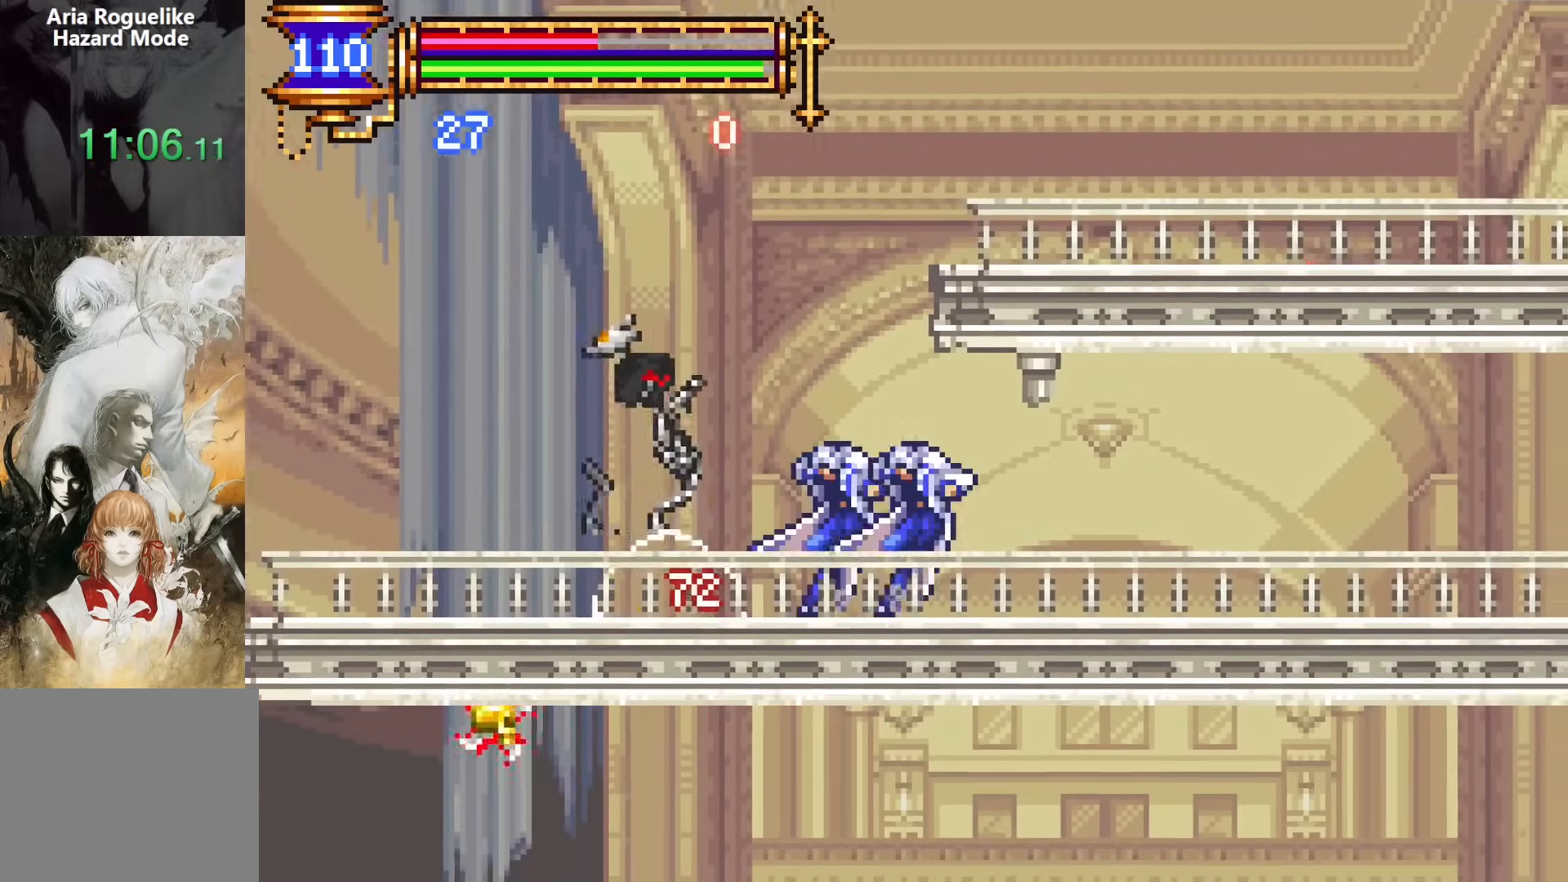
{"buttons": ["DPAD_RIGHT"], "events": [[50, "DPAD_LEFT", "down"], [67, "CROSS", "up"], [417, "DPAD_DOWN", "down"], [450, "DPAD_LEFT", "up"], [450, "DPAD_RIGHT", "down"], [467, "DPAD_DOWN", "up"]]}
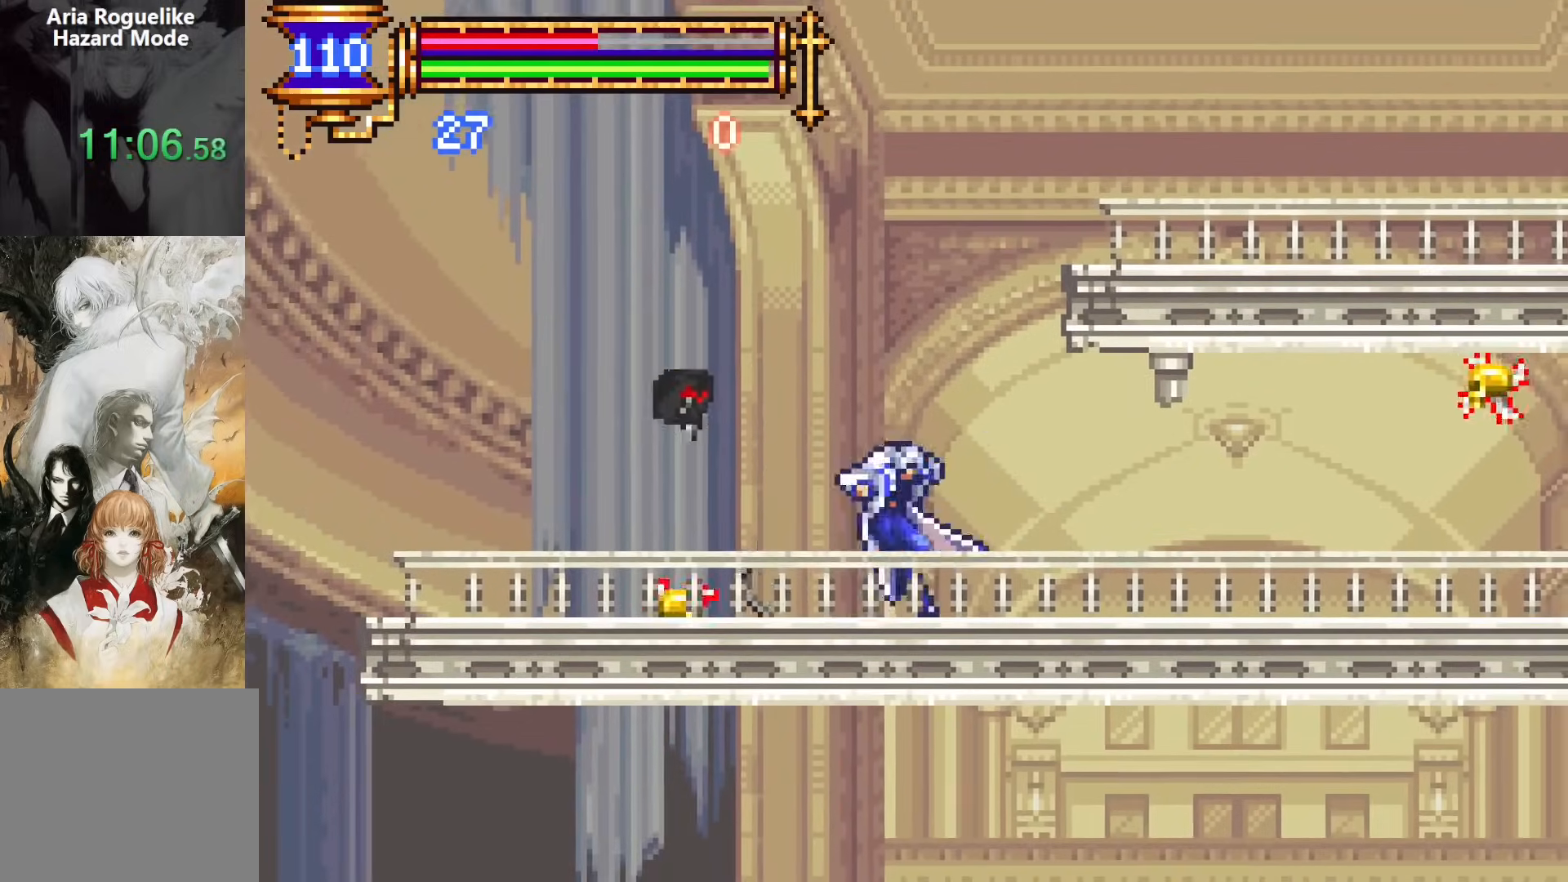
{"buttons": ["DPAD_DOWN", "DPAD_LEFT"], "events": [[50, "CROSS", "down"], [50, "DPAD_RIGHT", "up"], [150, "DPAD_LEFT", "down"], [333, "CROSS", "up"], [383, "DPAD_DOWN", "down"], [450, "CROSS", "down"], [500, "CROSS", "up"]]}
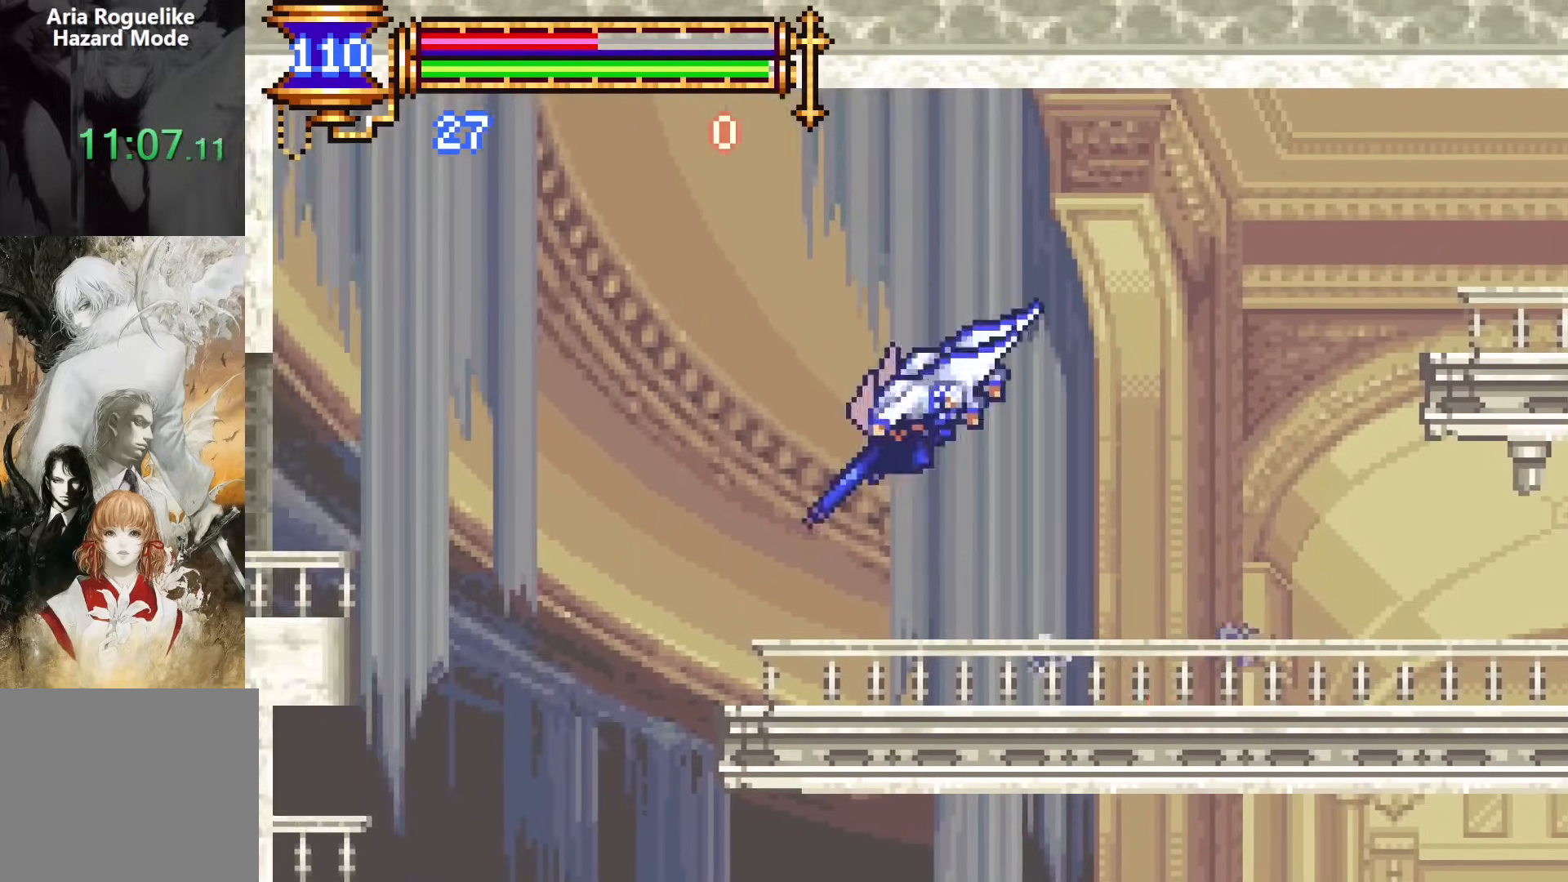
{"buttons": [], "events": [[17, "DPAD_LEFT", "up"], [33, "DPAD_DOWN", "up"]]}
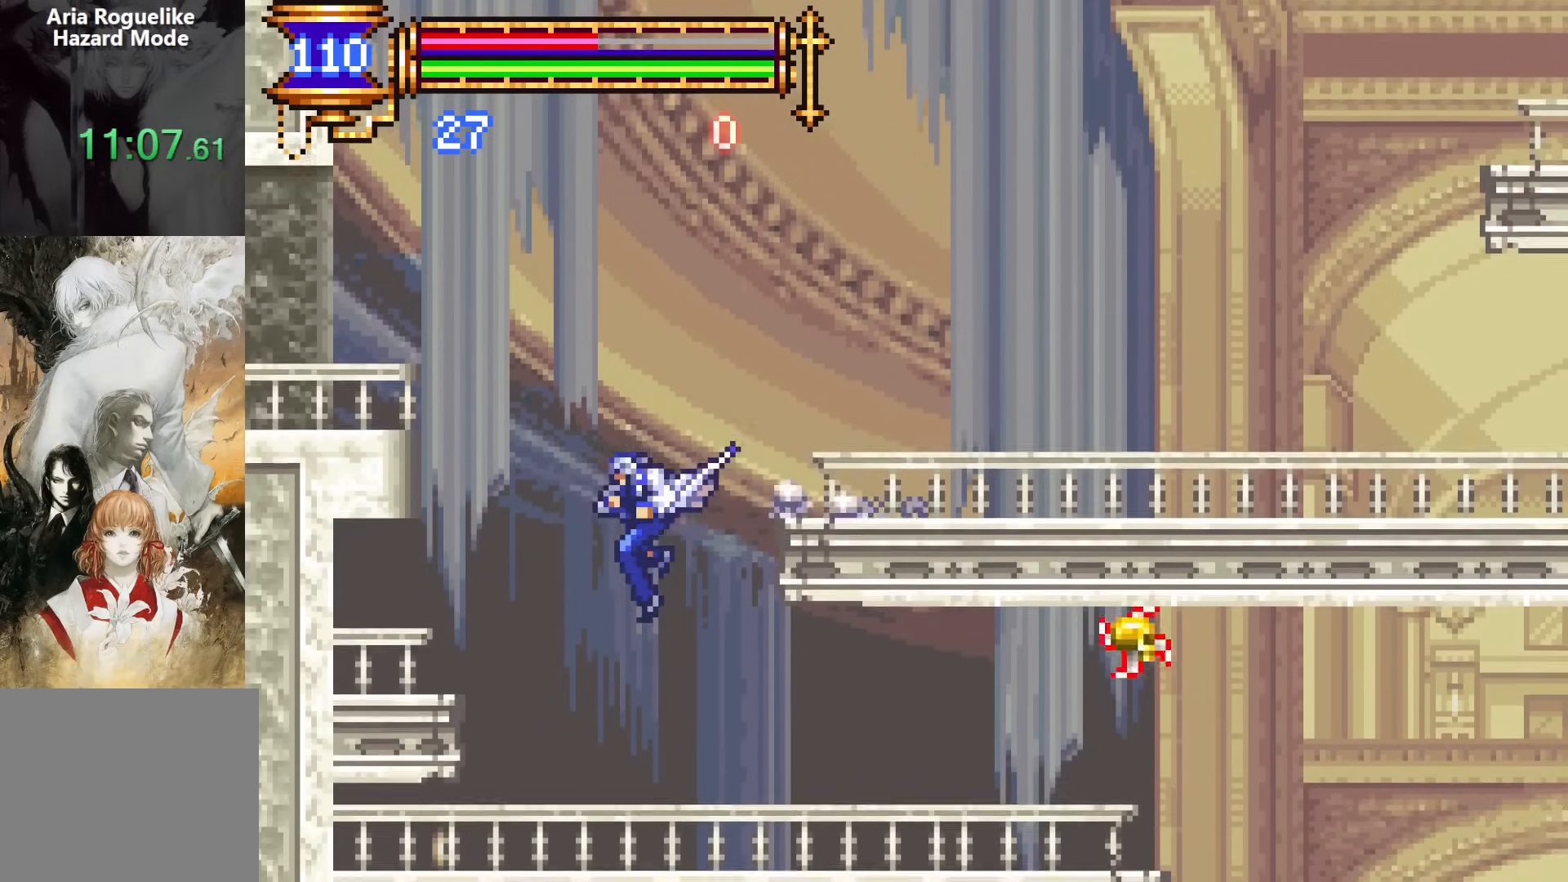
{"buttons": ["DPAD_LEFT"], "events": [[117, "DPAD_RIGHT", "down"], [417, "DPAD_DOWN", "down"], [417, "DPAD_RIGHT", "up"], [433, "DPAD_DOWN", "up"], [450, "DPAD_DOWN", "down"], [450, "DPAD_LEFT", "down"], [467, "DPAD_DOWN", "up"]]}
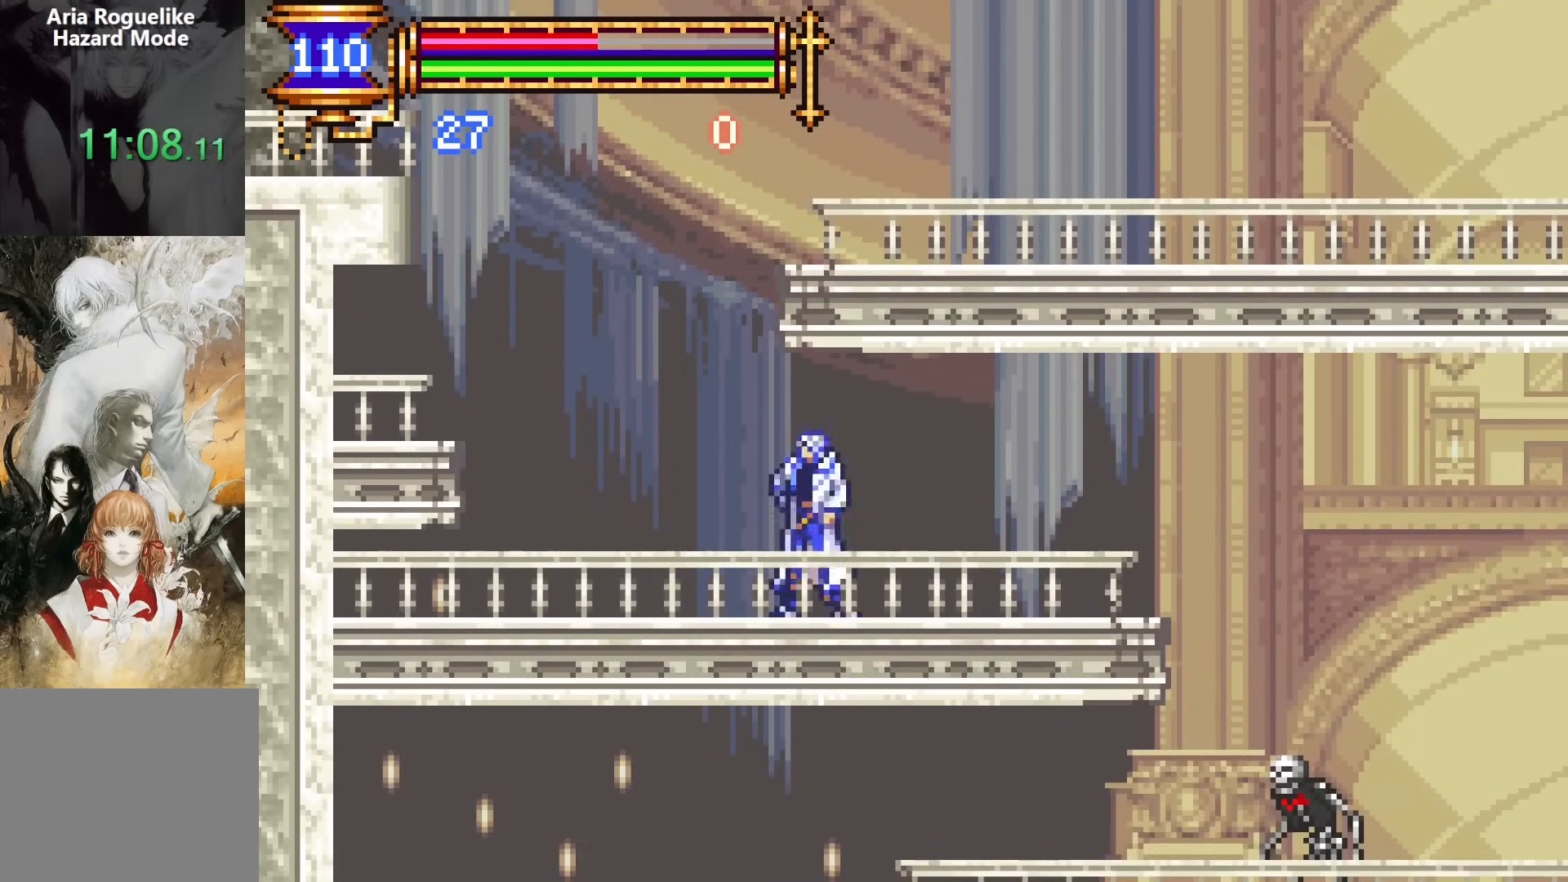
{"buttons": ["CROSS"], "events": [[100, "DPAD_LEFT", "up"], [133, "CROSS", "down"], [183, "CROSS", "up"], [183, "DPAD_RIGHT", "down"], [317, "DPAD_DOWN", "down"], [383, "DPAD_RIGHT", "up"], [417, "CROSS", "down"], [433, "DPAD_DOWN", "up"]]}
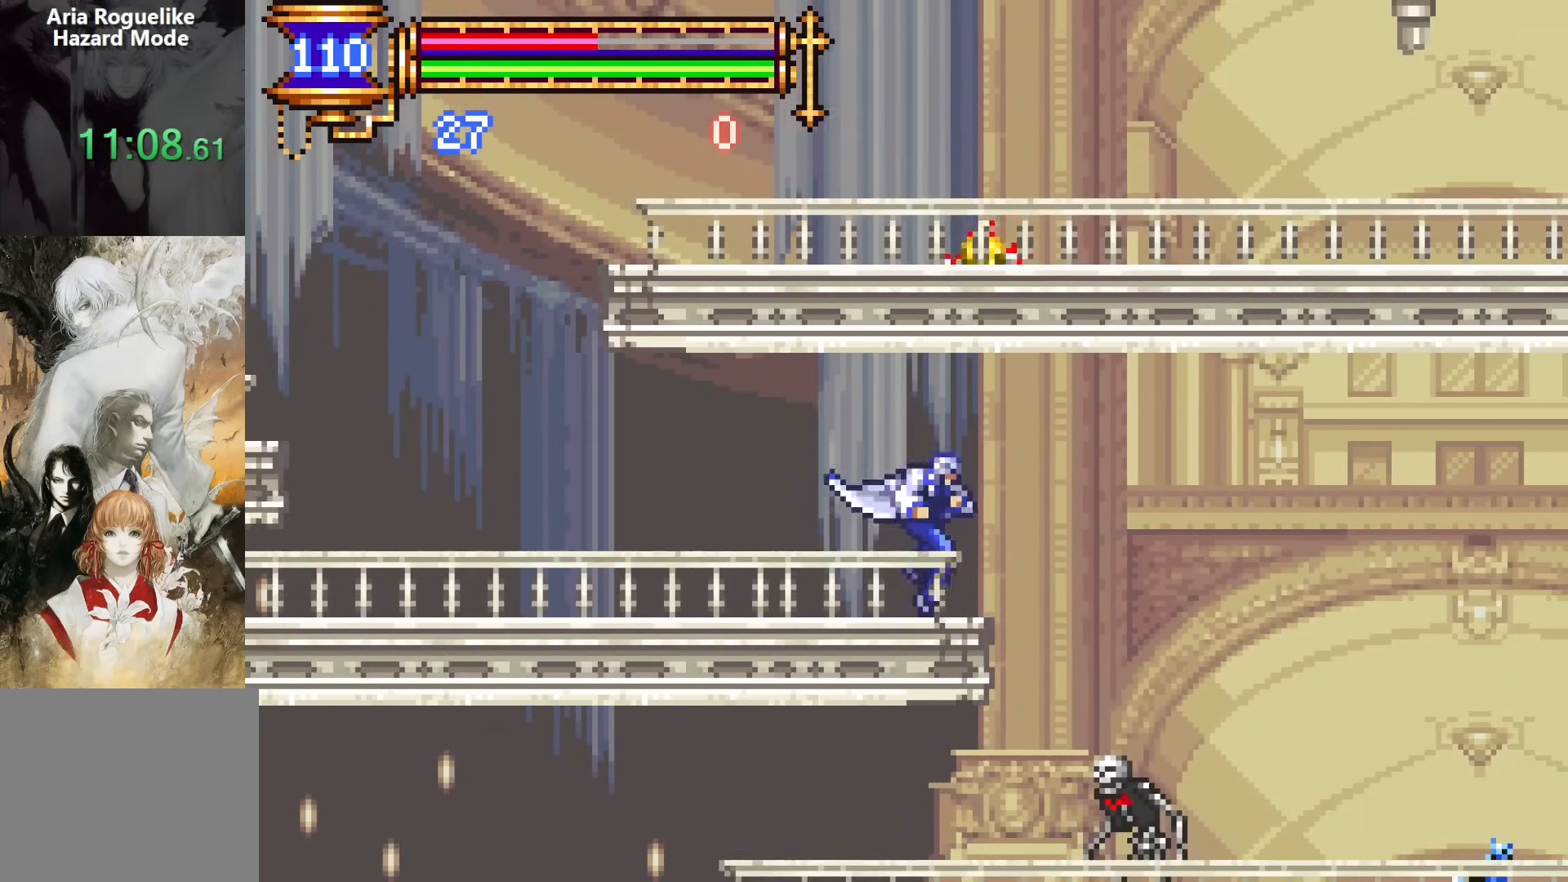
{"buttons": ["DPAD_RIGHT"], "events": [[83, "CROSS", "up"], [100, "DPAD_RIGHT", "down"]]}
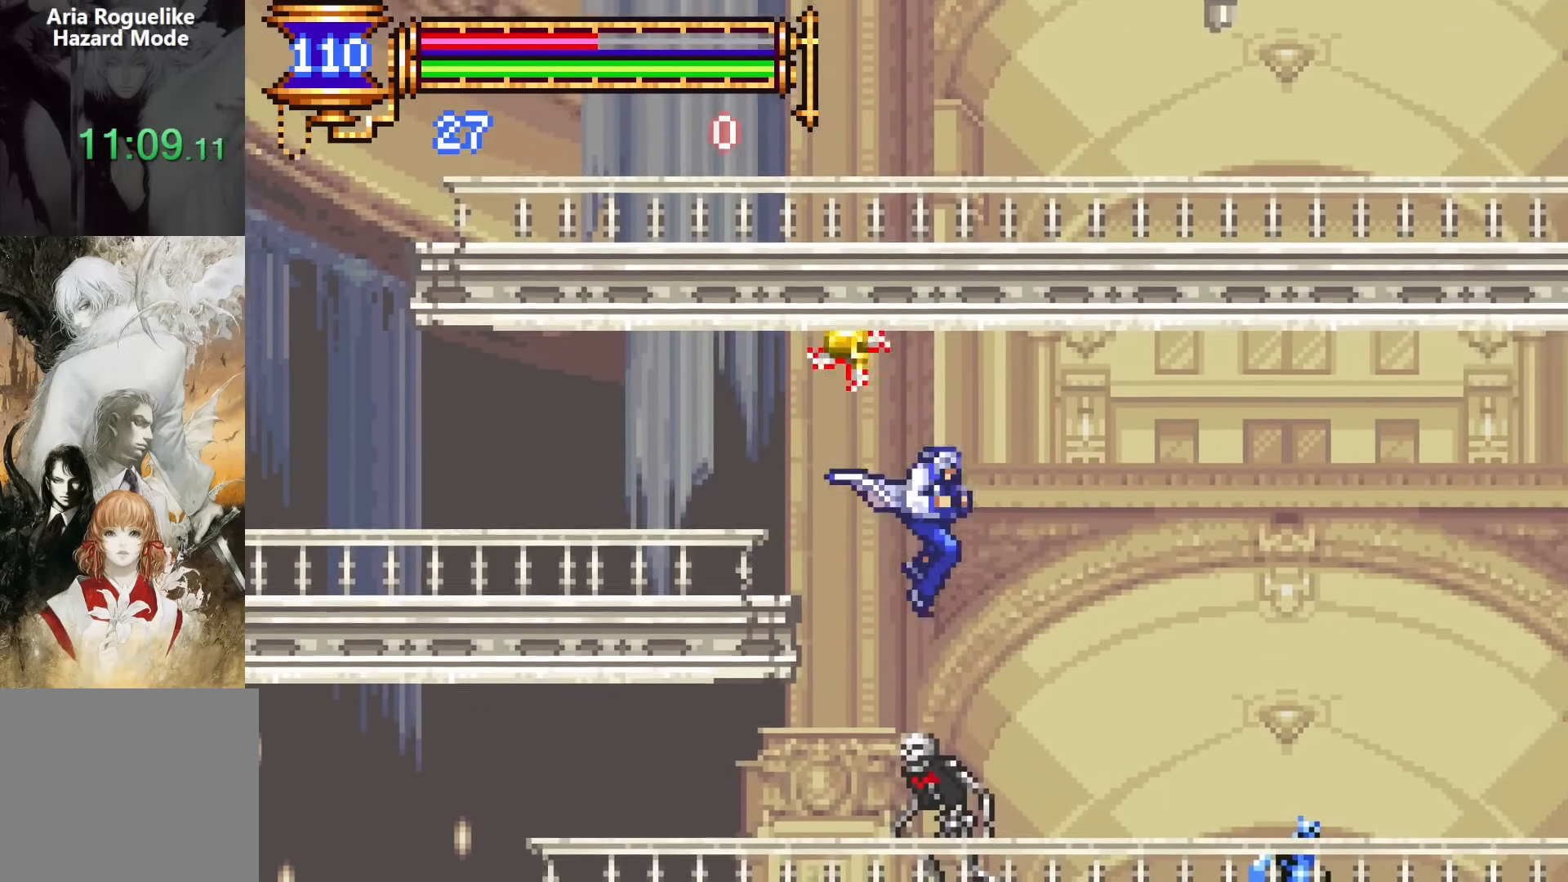
{"buttons": ["CROSS", "DPAD_RIGHT"], "events": [[483, "CROSS", "down"]]}
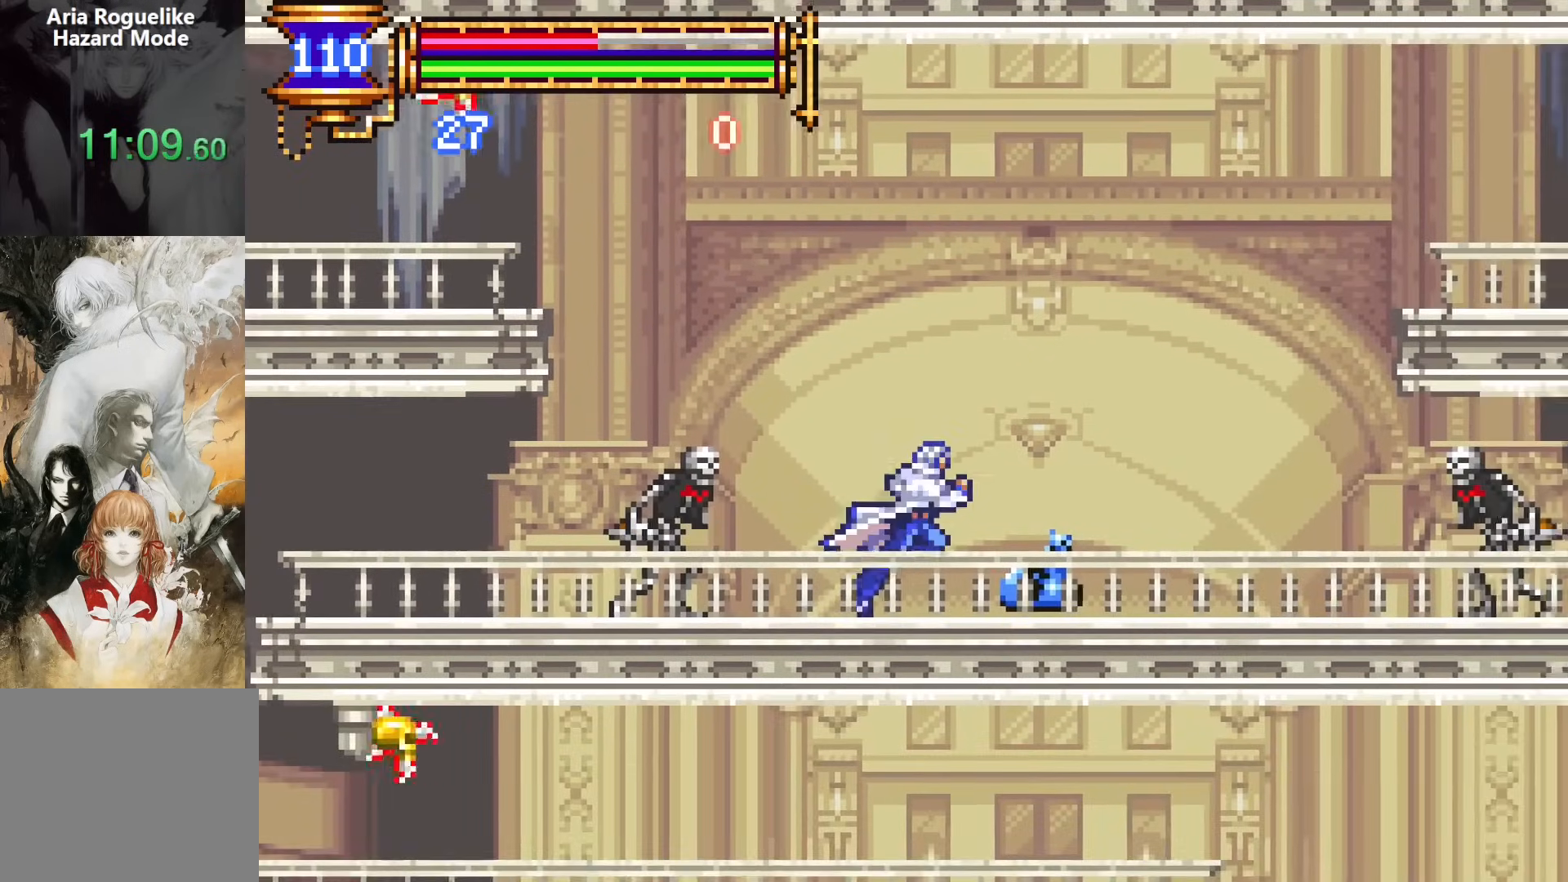
{"buttons": ["DPAD_RIGHT"], "events": [[83, "CROSS", "up"]]}
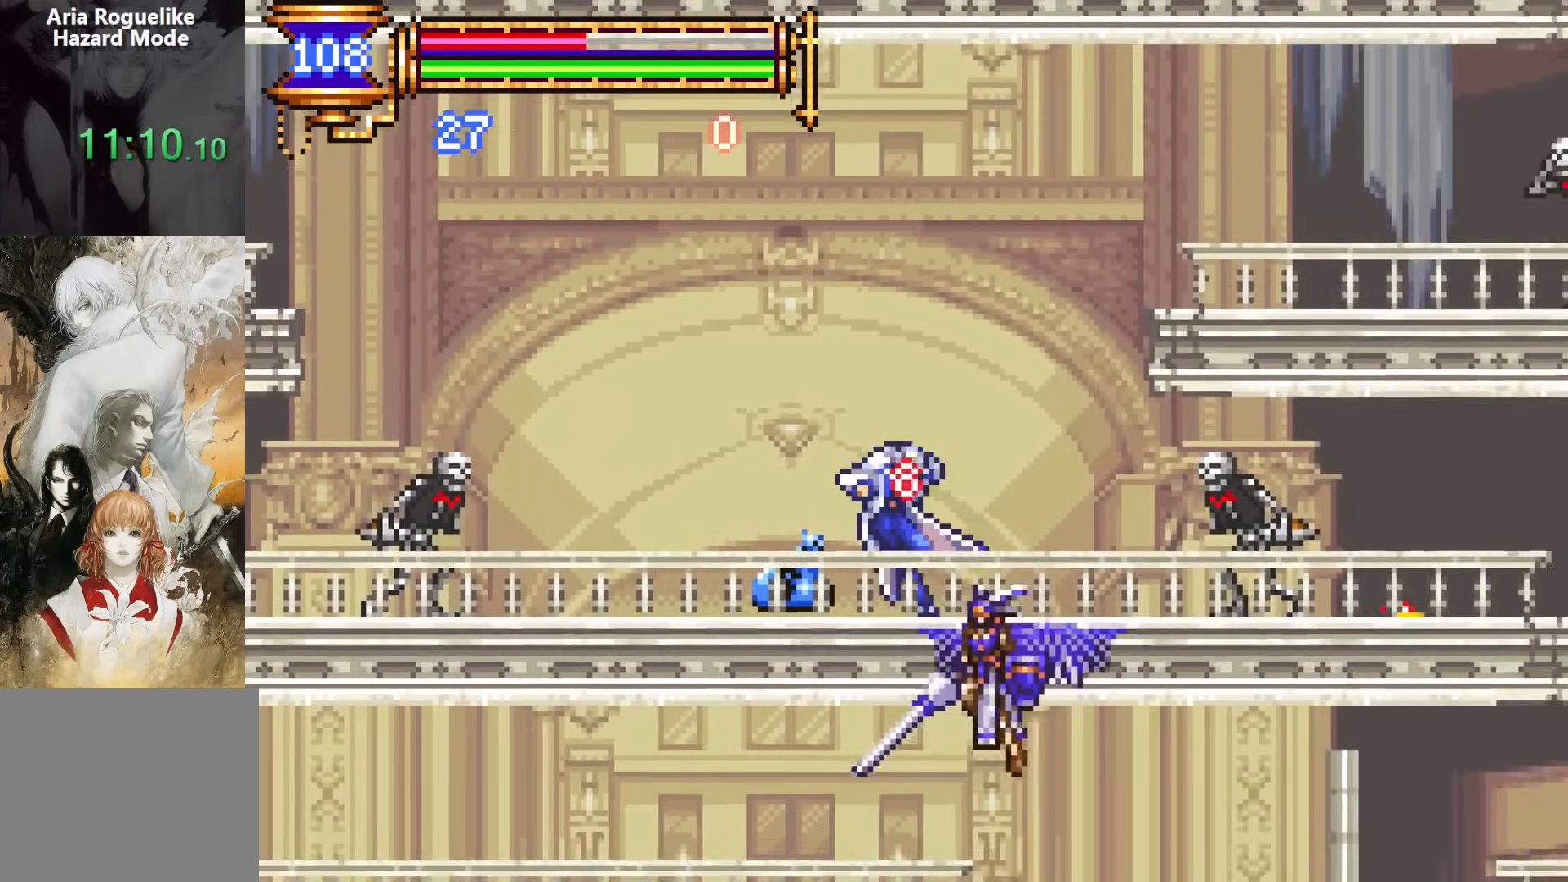
{"buttons": ["CROSS", "SQUARE", "DPAD_RIGHT"], "events": [[83, "CROSS", "down"], [117, "SQUARE", "down"], [133, "CROSS", "up"], [183, "DPAD_RIGHT", "up"], [200, "SQUARE", "up"], [400, "DPAD_RIGHT", "down"], [433, "CROSS", "down"], [467, "SQUARE", "down"]]}
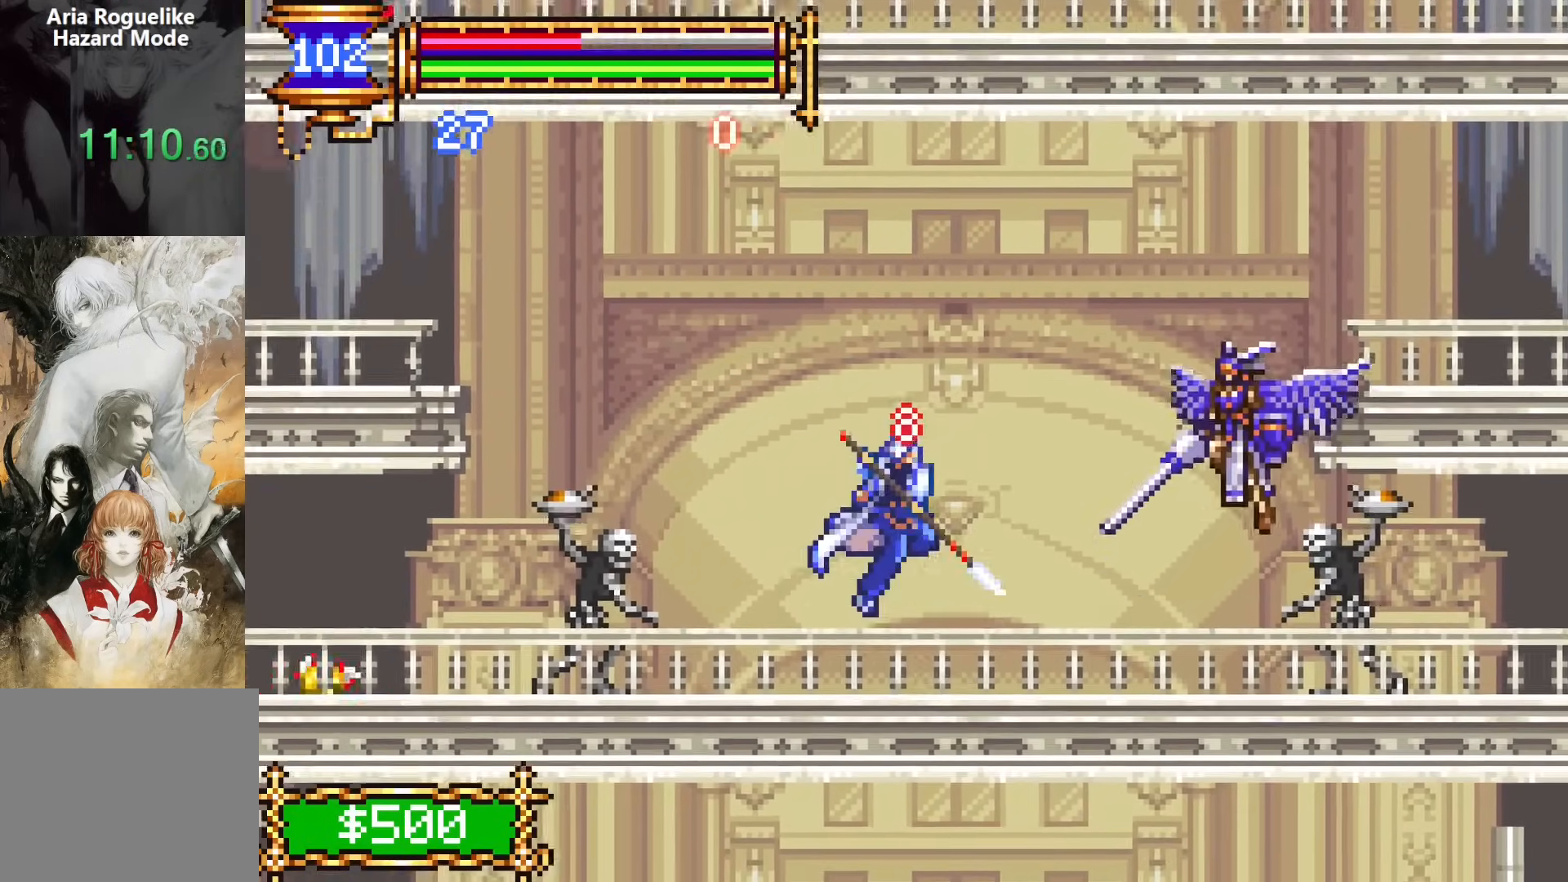
{"buttons": [], "events": [[17, "CROSS", "up"], [83, "CROSS", "down"], [267, "SQUARE", "up"], [317, "DPAD_RIGHT", "up"], [333, "CROSS", "up"]]}
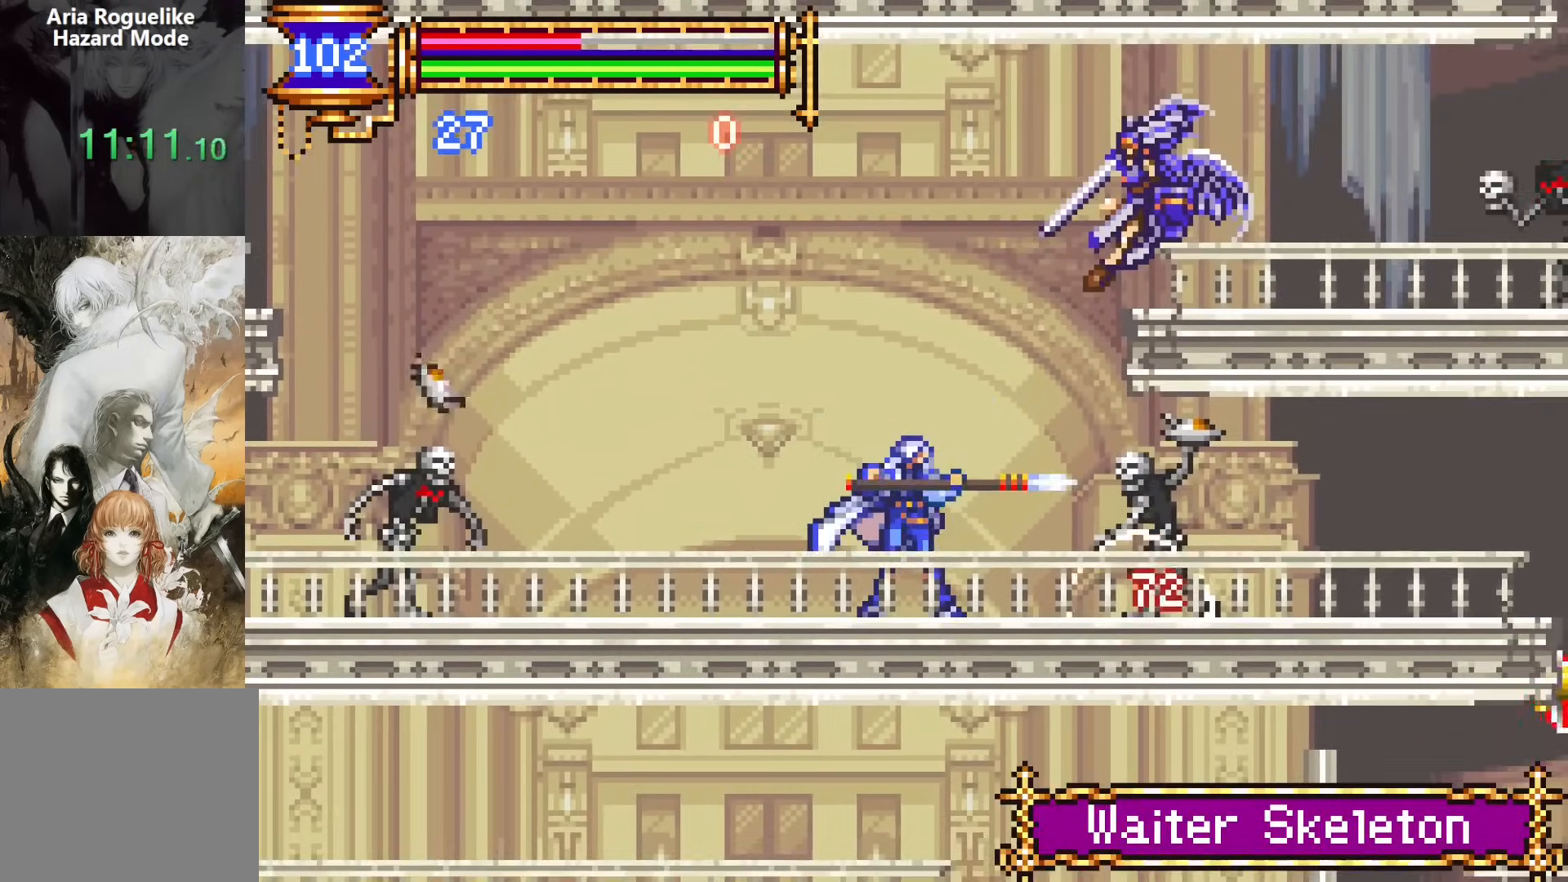
{"buttons": ["CROSS", "SQUARE"], "events": [[50, "CROSS", "down"], [117, "SQUARE", "down"], [183, "DPAD_RIGHT", "down"], [250, "SQUARE", "up"], [283, "DPAD_RIGHT", "up"], [383, "SQUARE", "down"]]}
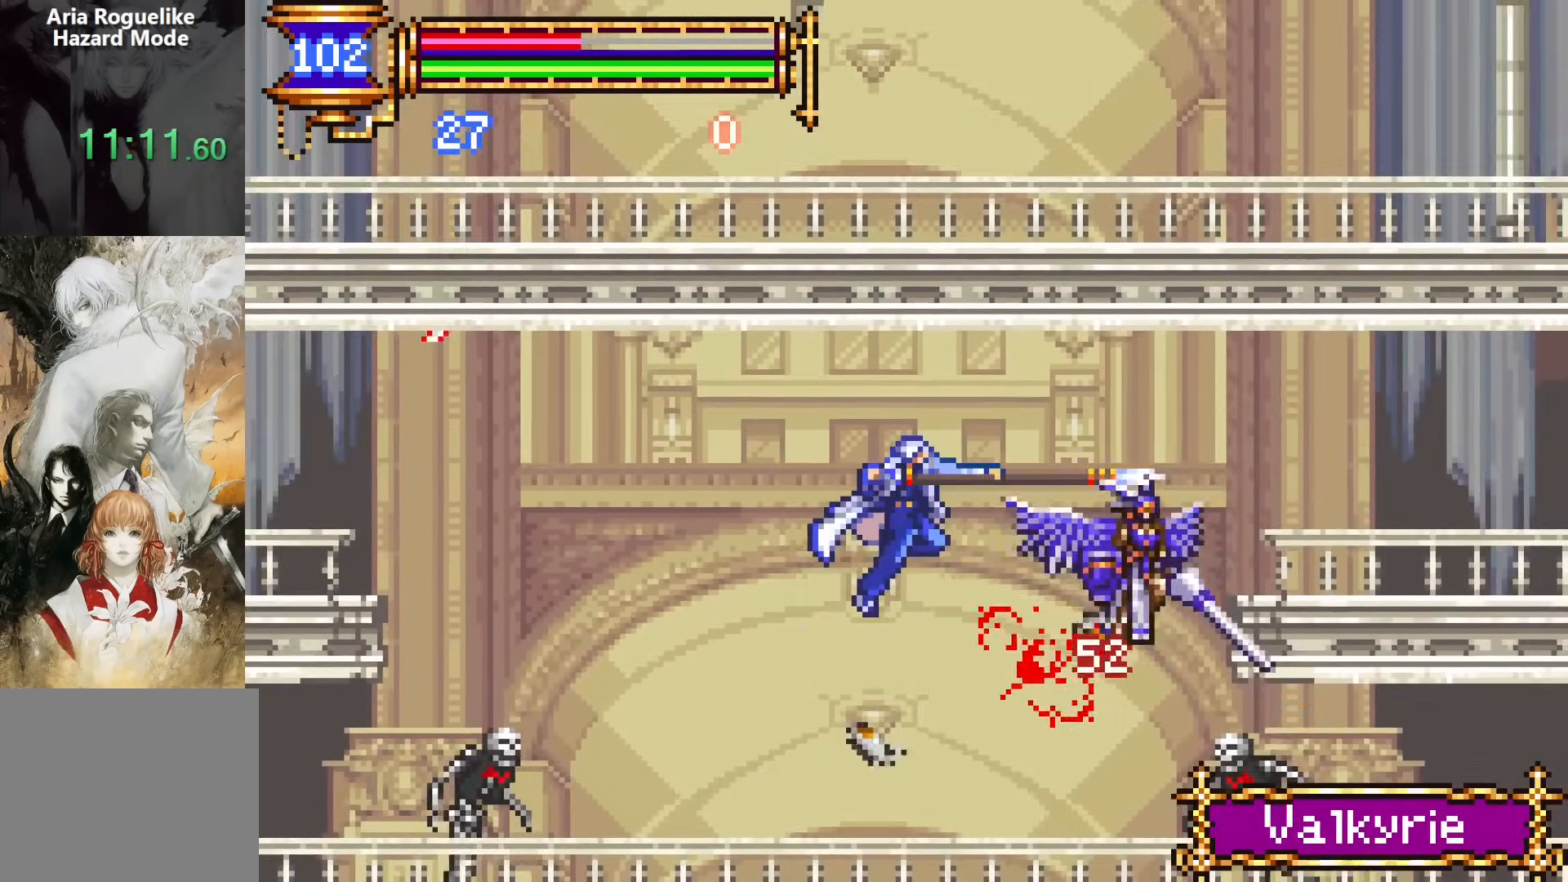
{"buttons": [], "events": [[33, "SQUARE", "up"], [133, "DPAD_RIGHT", "down"], [200, "CROSS", "up"], [200, "DPAD_RIGHT", "up"]]}
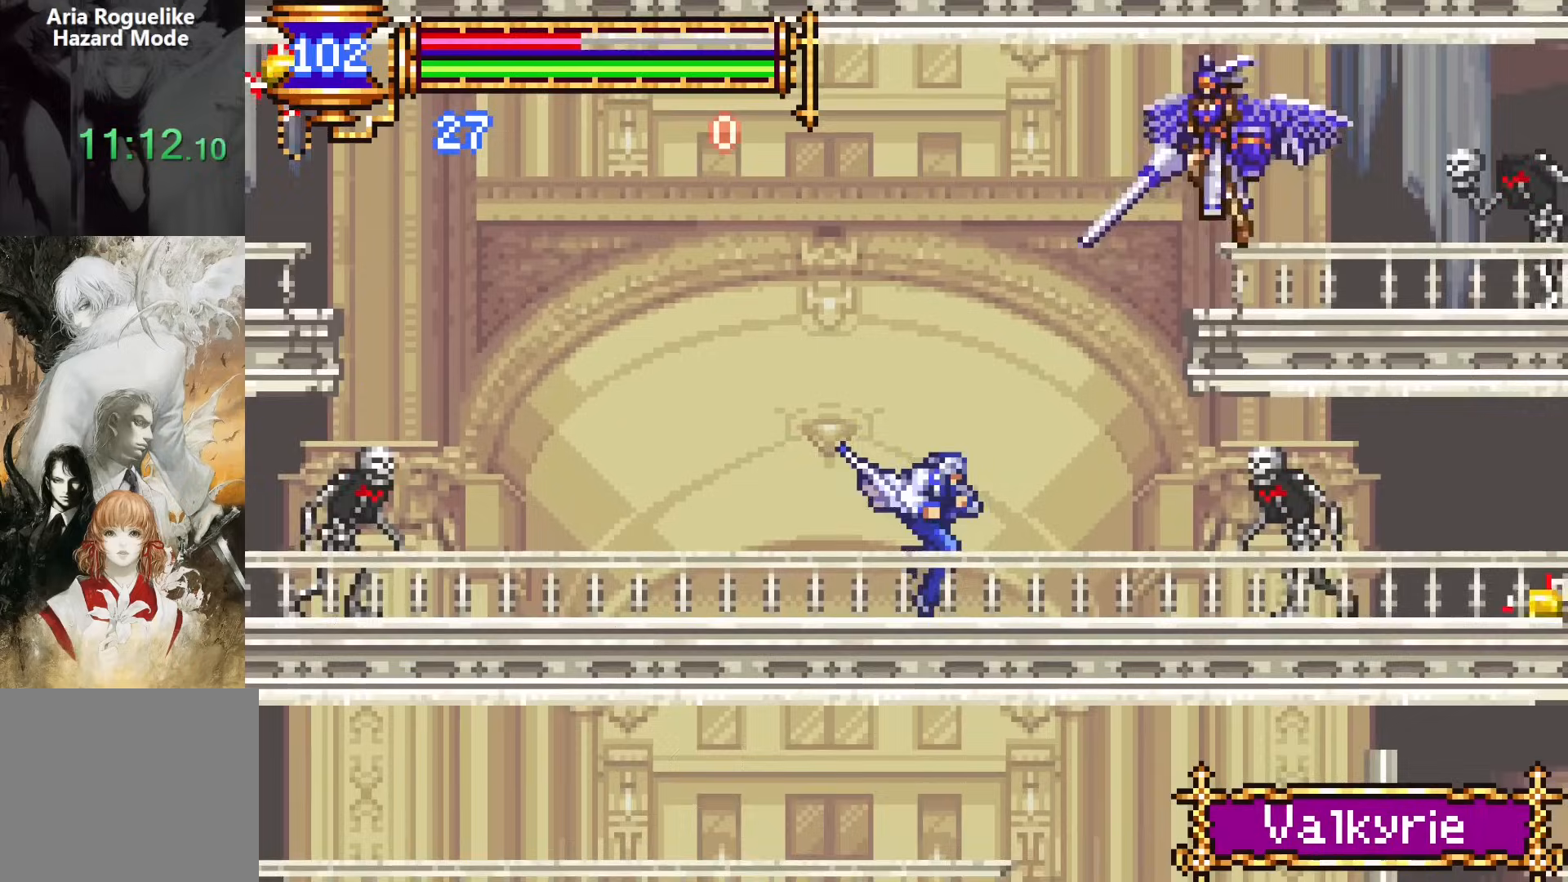
{"buttons": ["CROSS", "SQUARE"], "events": [[117, "CROSS", "down"], [167, "SQUARE", "down"], [267, "DPAD_RIGHT", "down"], [300, "SQUARE", "up"], [367, "DPAD_RIGHT", "up"], [383, "SQUARE", "down"]]}
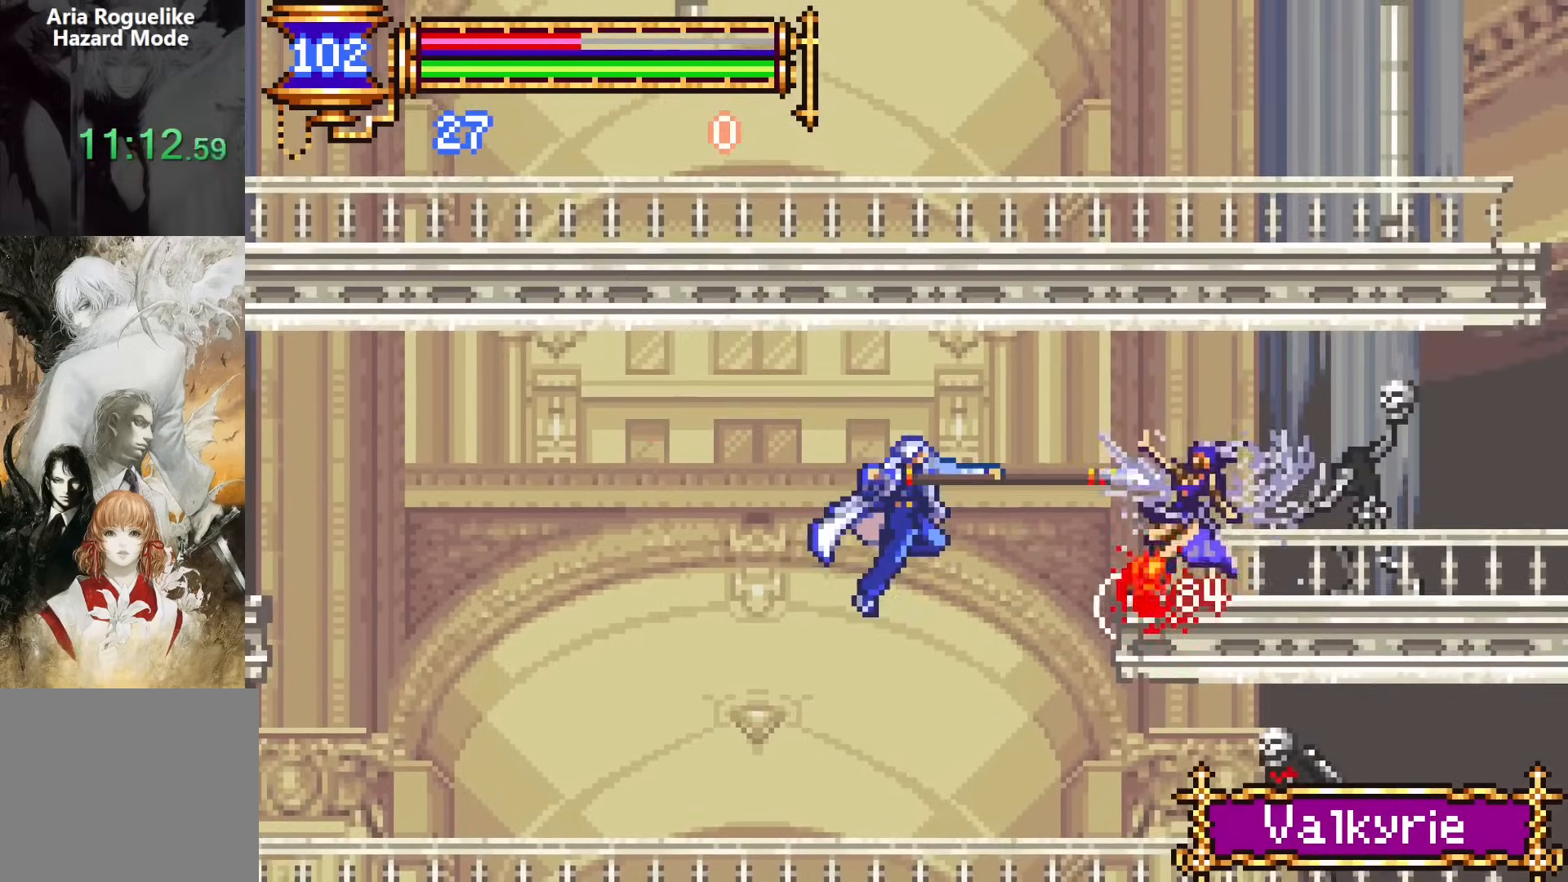
{"buttons": ["DPAD_RIGHT"], "events": [[83, "SQUARE", "up"], [233, "CROSS", "up"], [333, "DPAD_RIGHT", "down"]]}
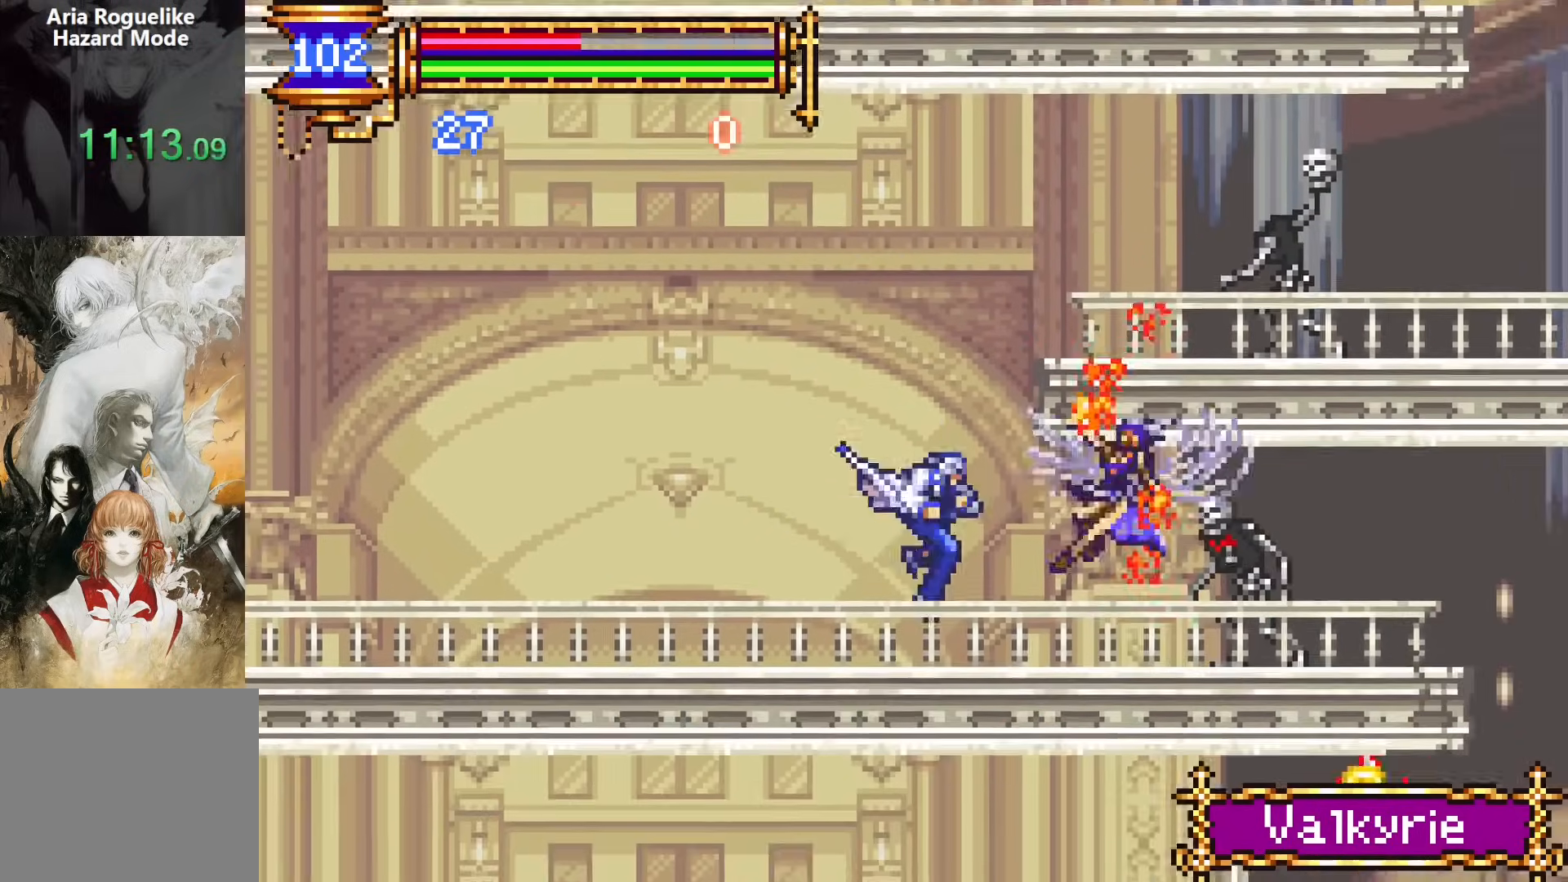
{"buttons": [], "events": [[100, "CROSS", "down"], [117, "SQUARE", "down"], [133, "CROSS", "up"], [200, "SQUARE", "up"], [300, "DPAD_RIGHT", "up"]]}
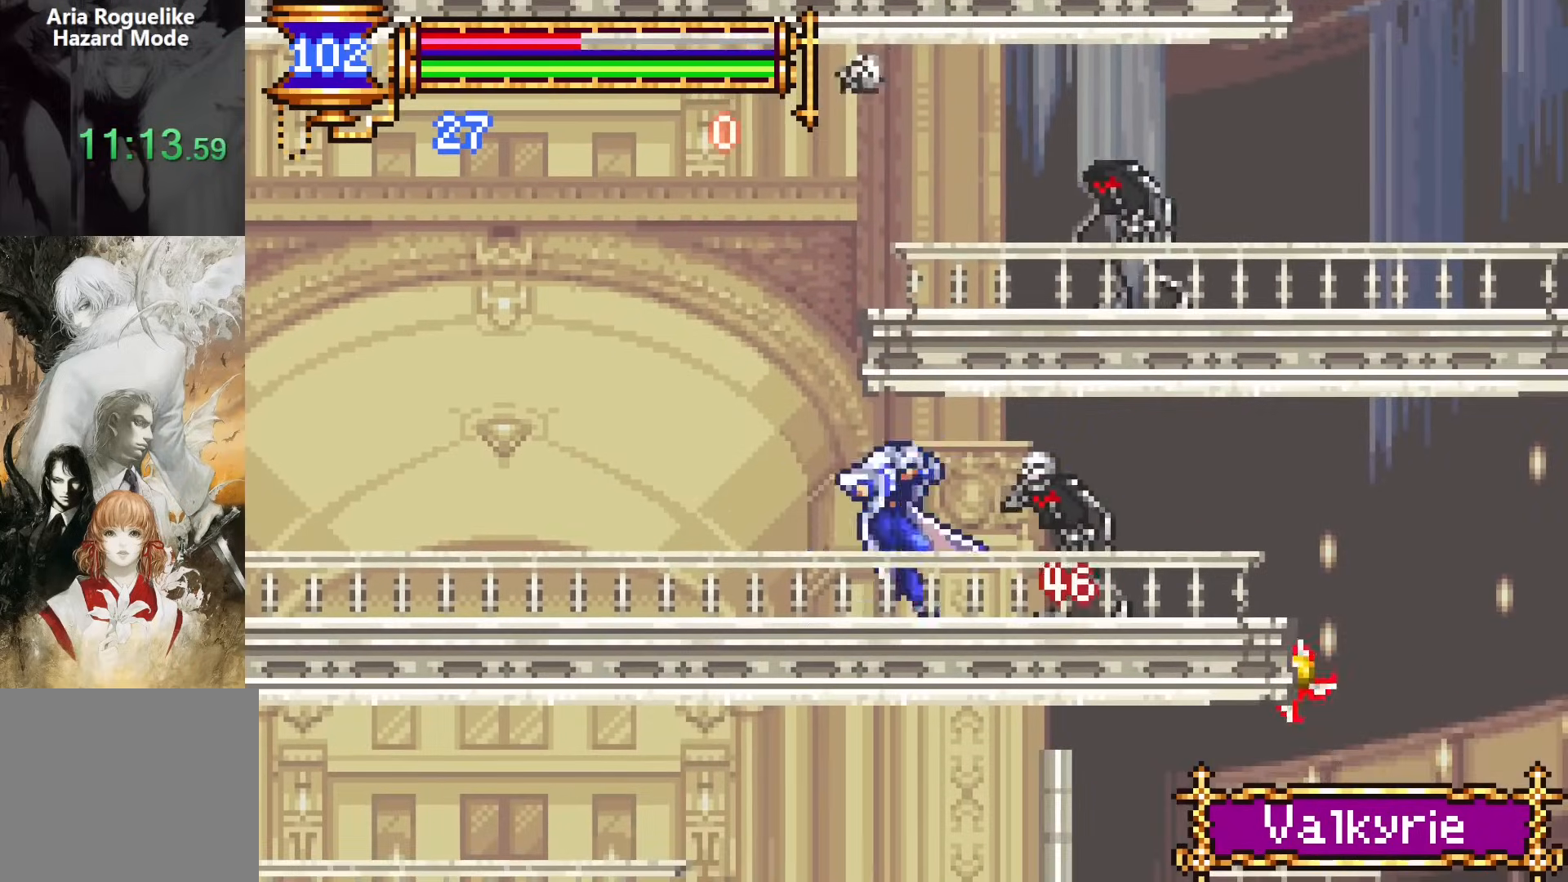
{"buttons": ["DPAD_RIGHT"], "events": [[67, "CROSS", "down"], [100, "SQUARE", "down"], [117, "CROSS", "up"], [183, "DPAD_RIGHT", "down"], [183, "SQUARE", "up"]]}
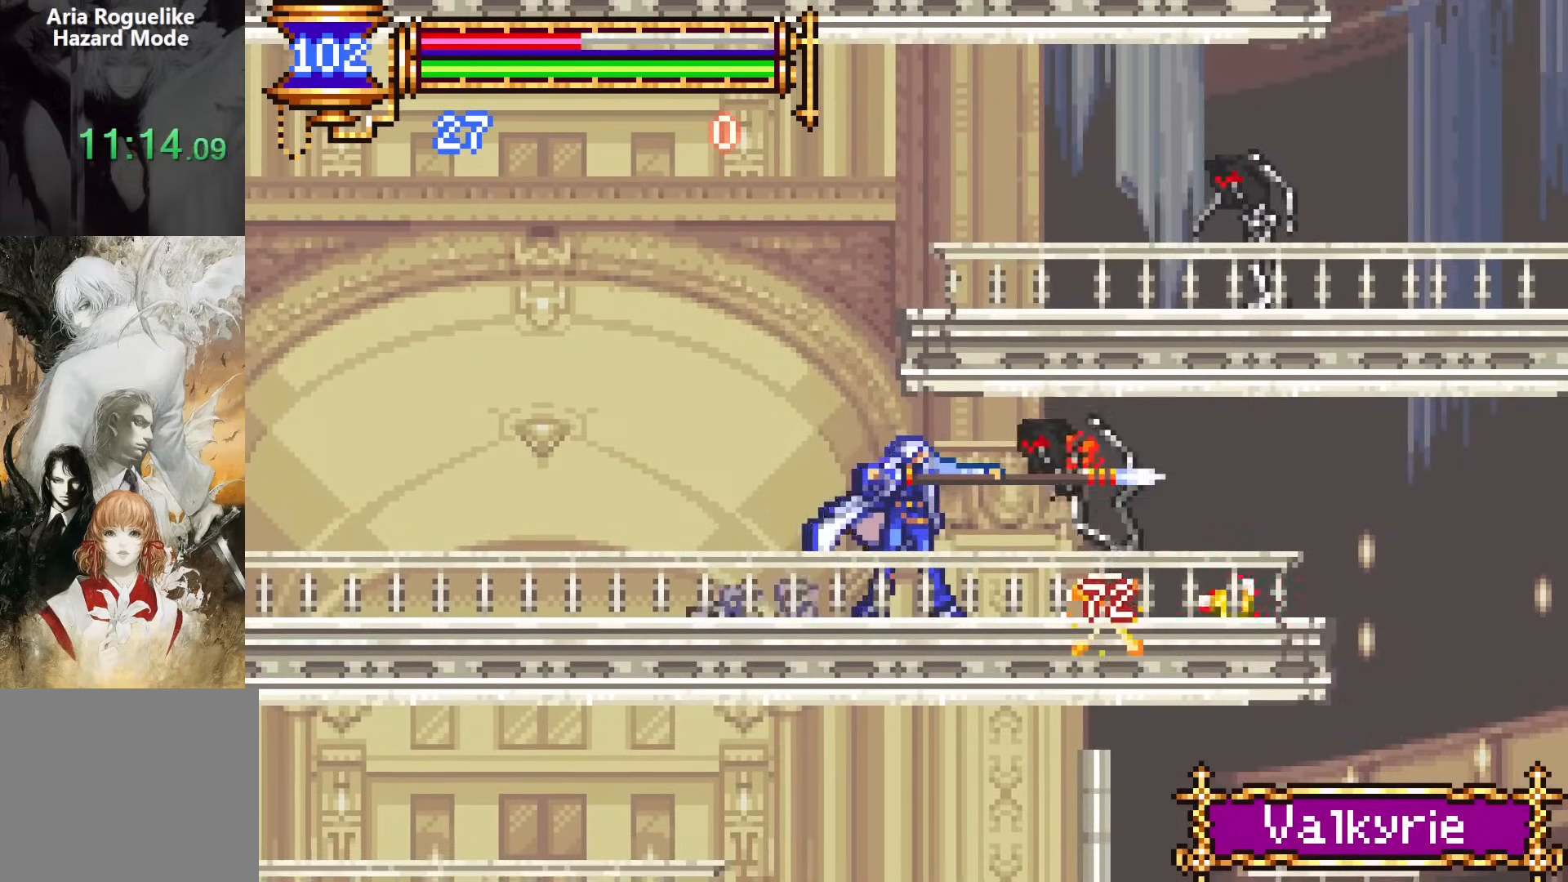
{"buttons": [], "events": [[33, "DPAD_RIGHT", "up"], [433, "CROSS", "down"], [500, "CROSS", "up"]]}
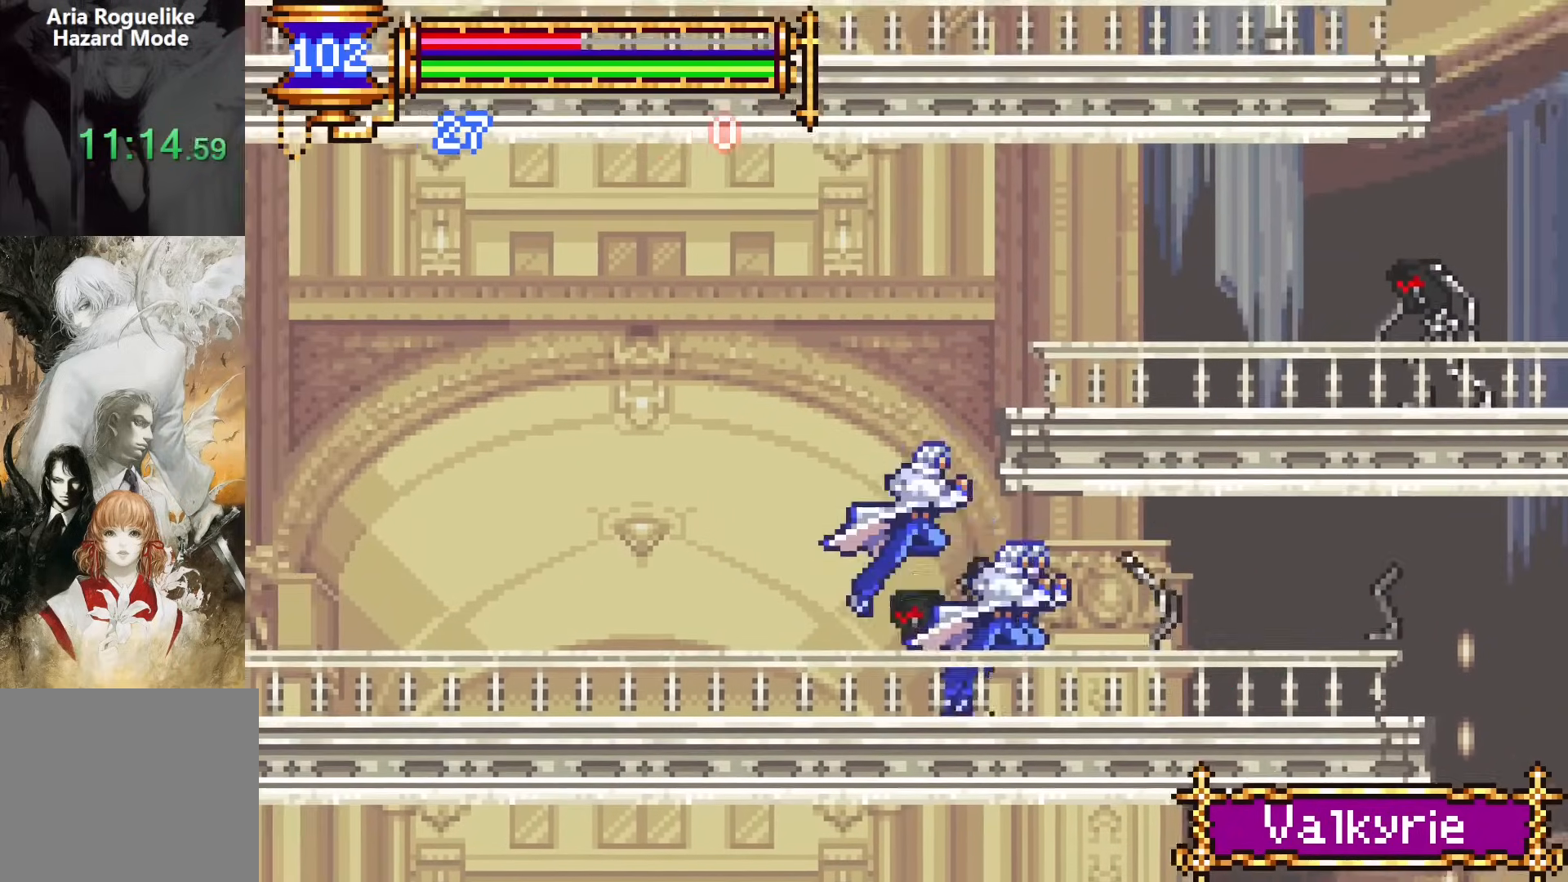
{"buttons": ["DPAD_LEFT"], "events": [[100, "DPAD_RIGHT", "down"], [400, "DPAD_RIGHT", "up"], [450, "DPAD_LEFT", "down"]]}
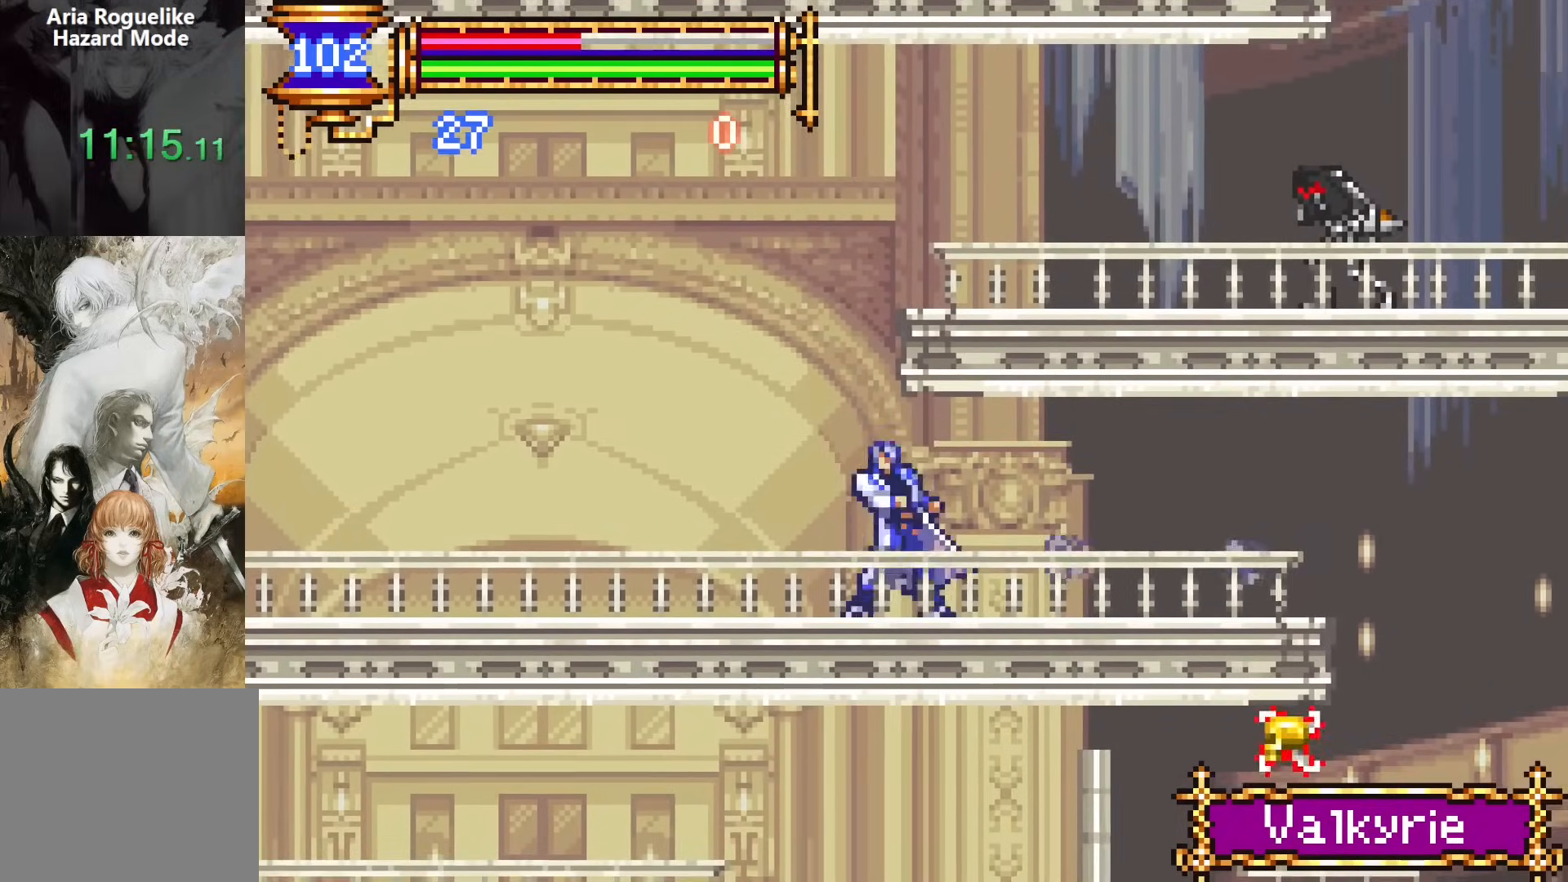
{"buttons": ["DPAD_LEFT"], "events": [[100, "DPAD_LEFT", "up"], [117, "CROSS", "down"], [167, "CROSS", "up"], [167, "DPAD_RIGHT", "down"], [267, "DPAD_RIGHT", "up"], [317, "DPAD_LEFT", "down"]]}
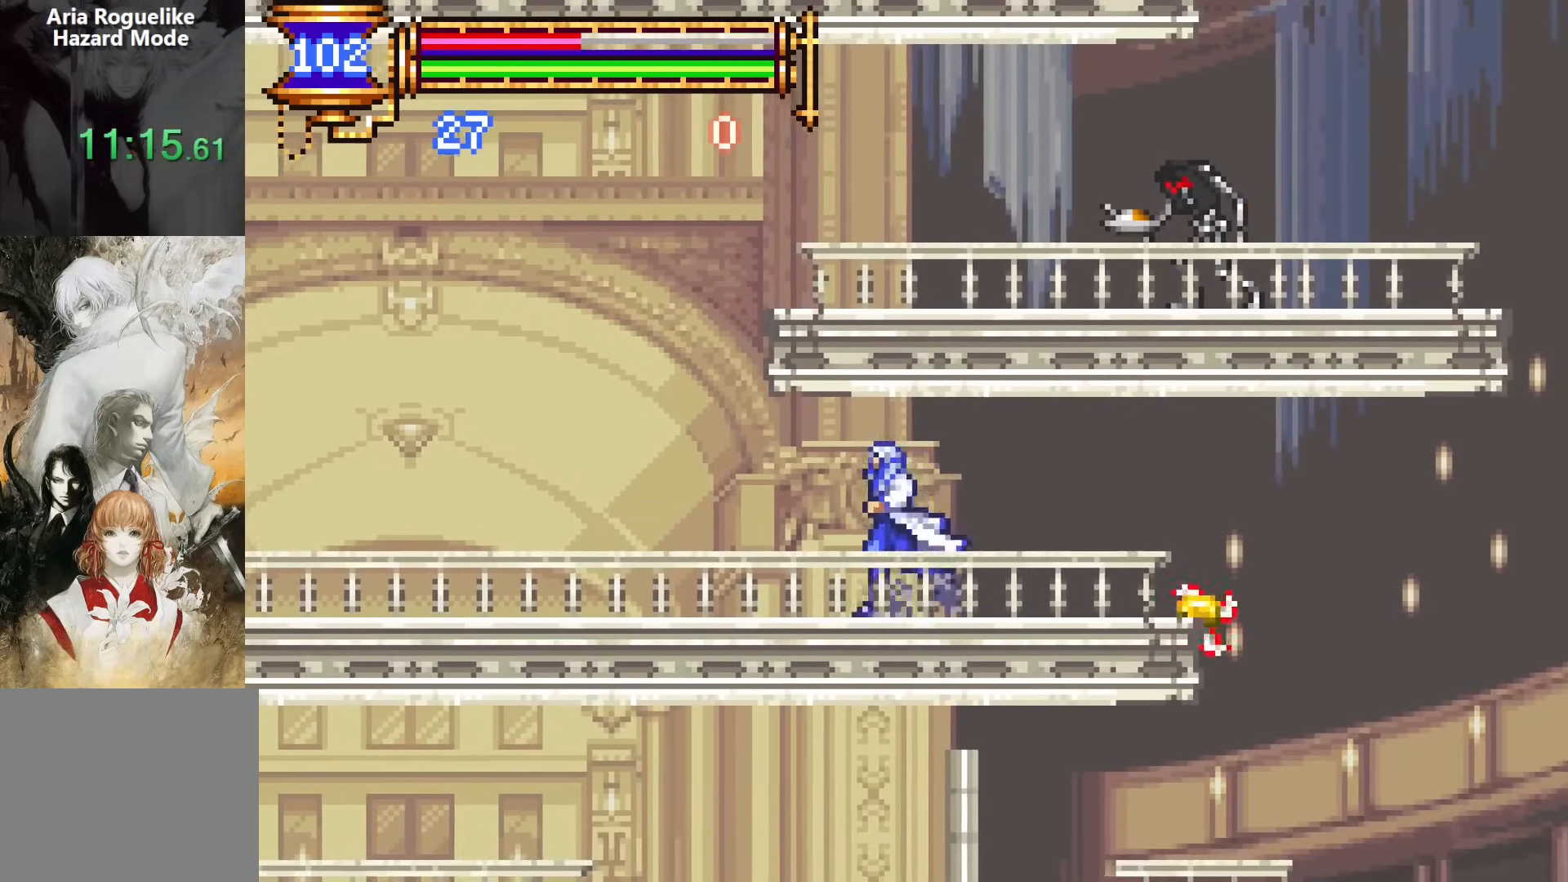
{"buttons": [], "events": [[17, "DPAD_LEFT", "up"], [83, "CROSS", "down"], [133, "CROSS", "up"]]}